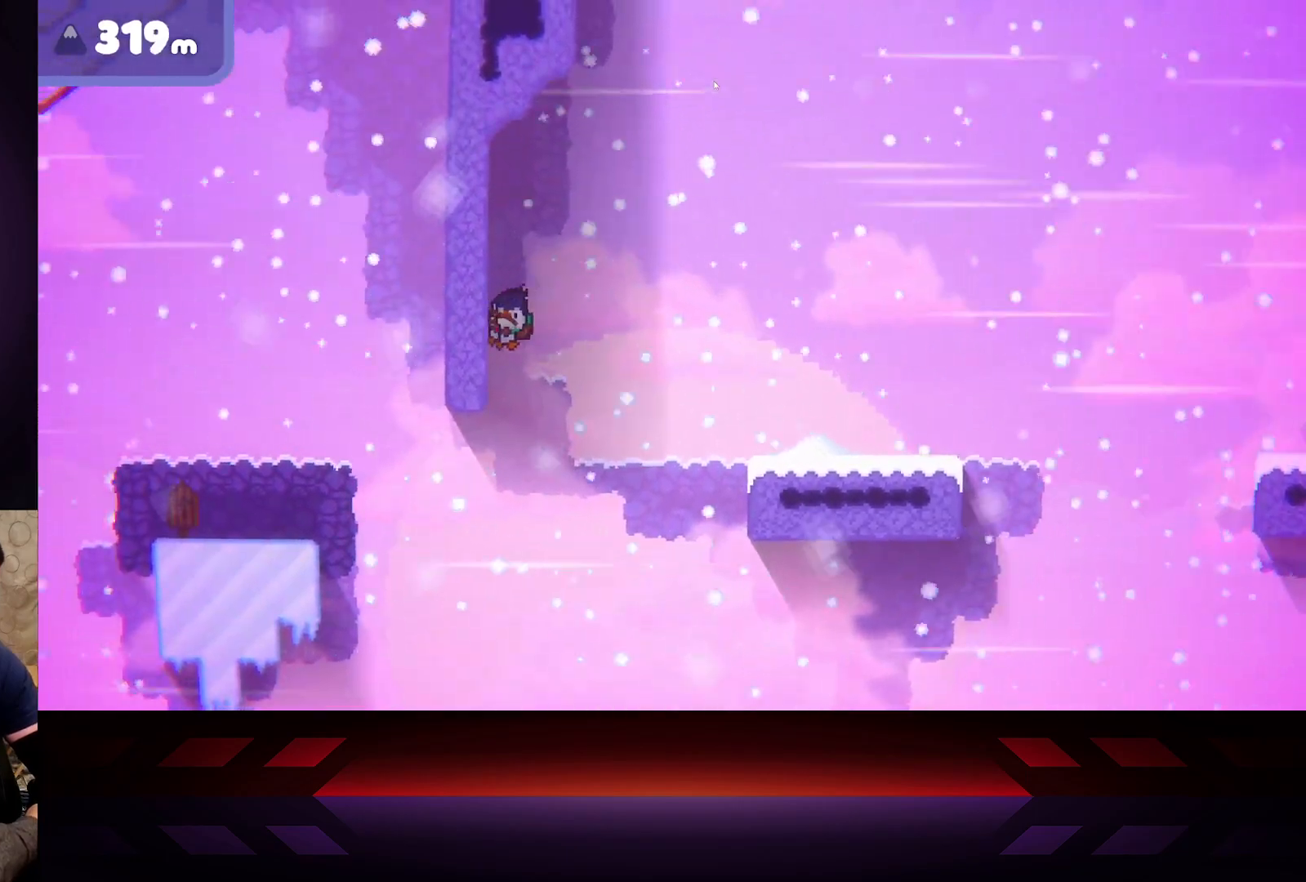
Gameplay with a controller (Xbox layout); each line is a JSON object with the inputs held at the frame after it. "events" lists button and stick changes between this image and that frame as [ms after this image, input, new state], when the widget could be followed in between.
{"buttons": ["R2"], "left_stick": "left", "right_stick": "center", "events": [[83, "R2", "down"]]}
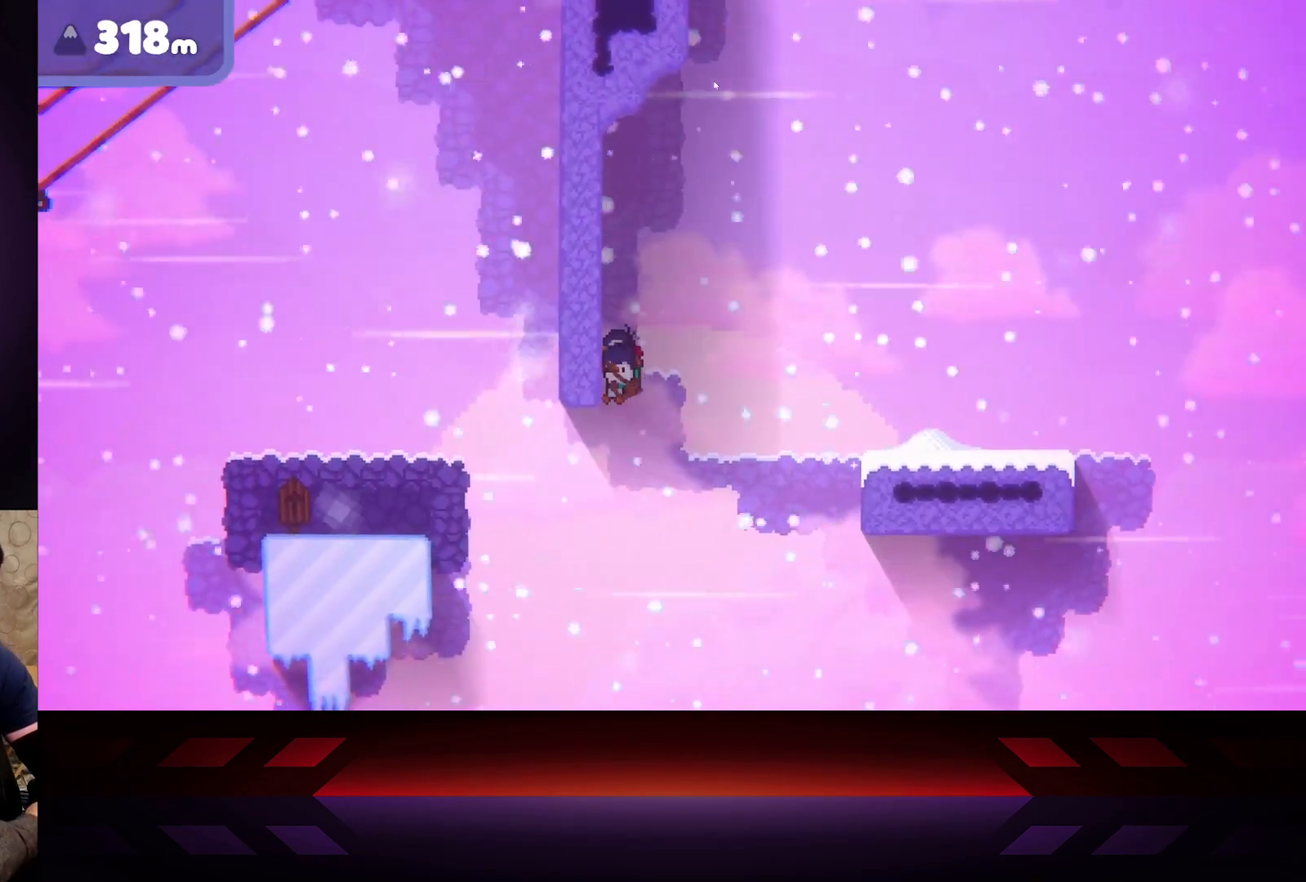
{"buttons": ["R2"], "left_stick": "left", "right_stick": "center", "events": []}
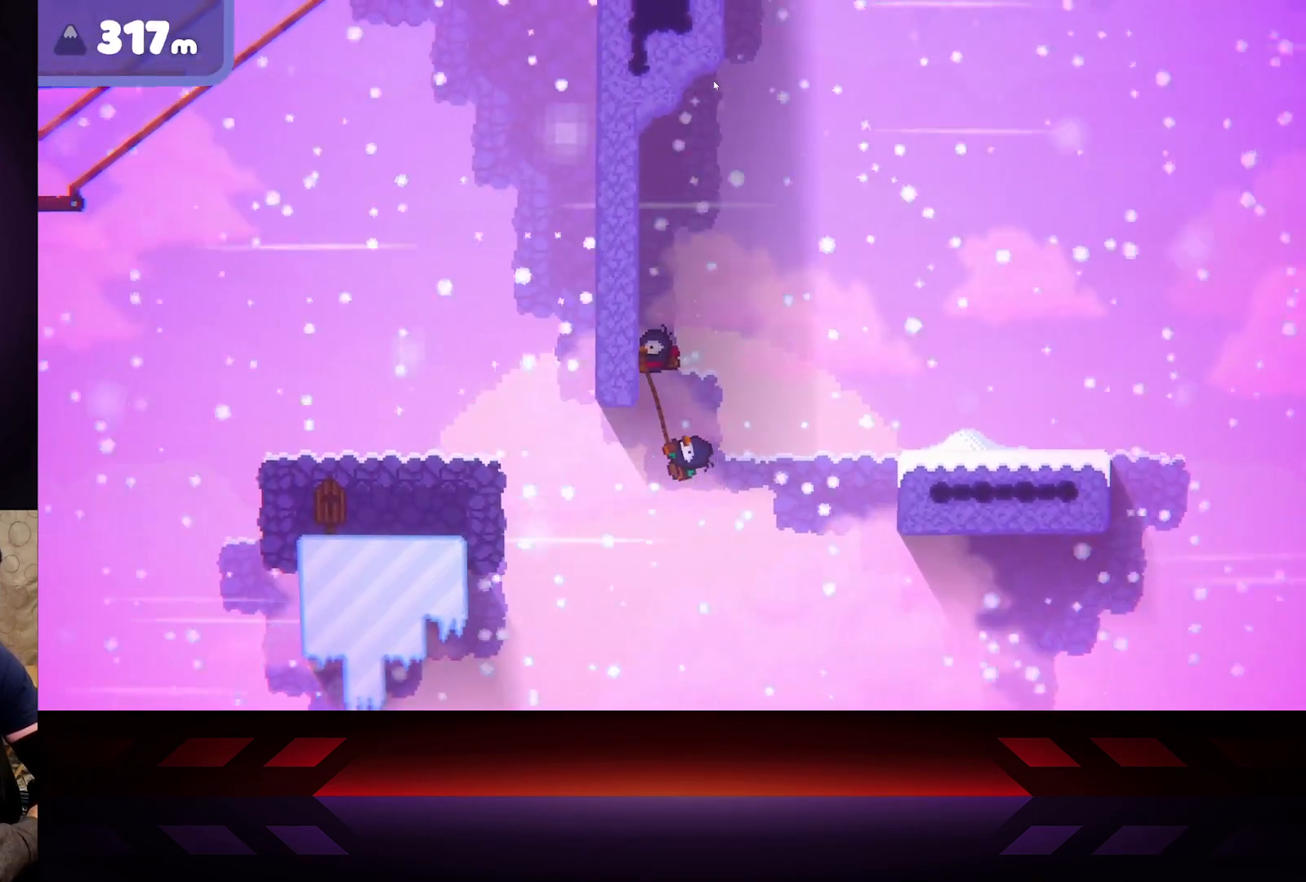
{"buttons": ["R2"], "left_stick": "up-left", "right_stick": "center", "events": [[217, "left_stick", "right"], [400, "left_stick", "up-left"]]}
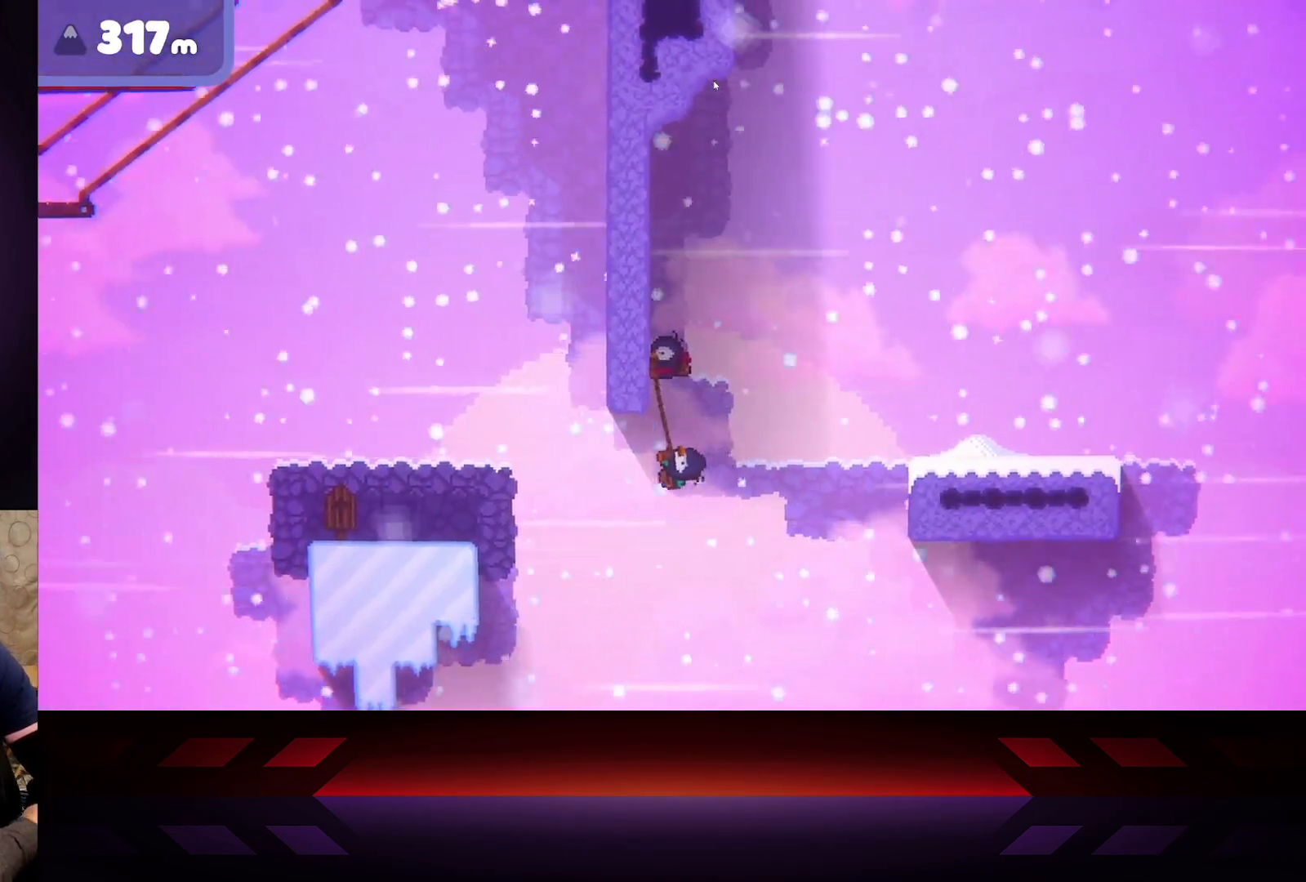
{"buttons": ["R2"], "left_stick": "up-left", "right_stick": "center", "events": []}
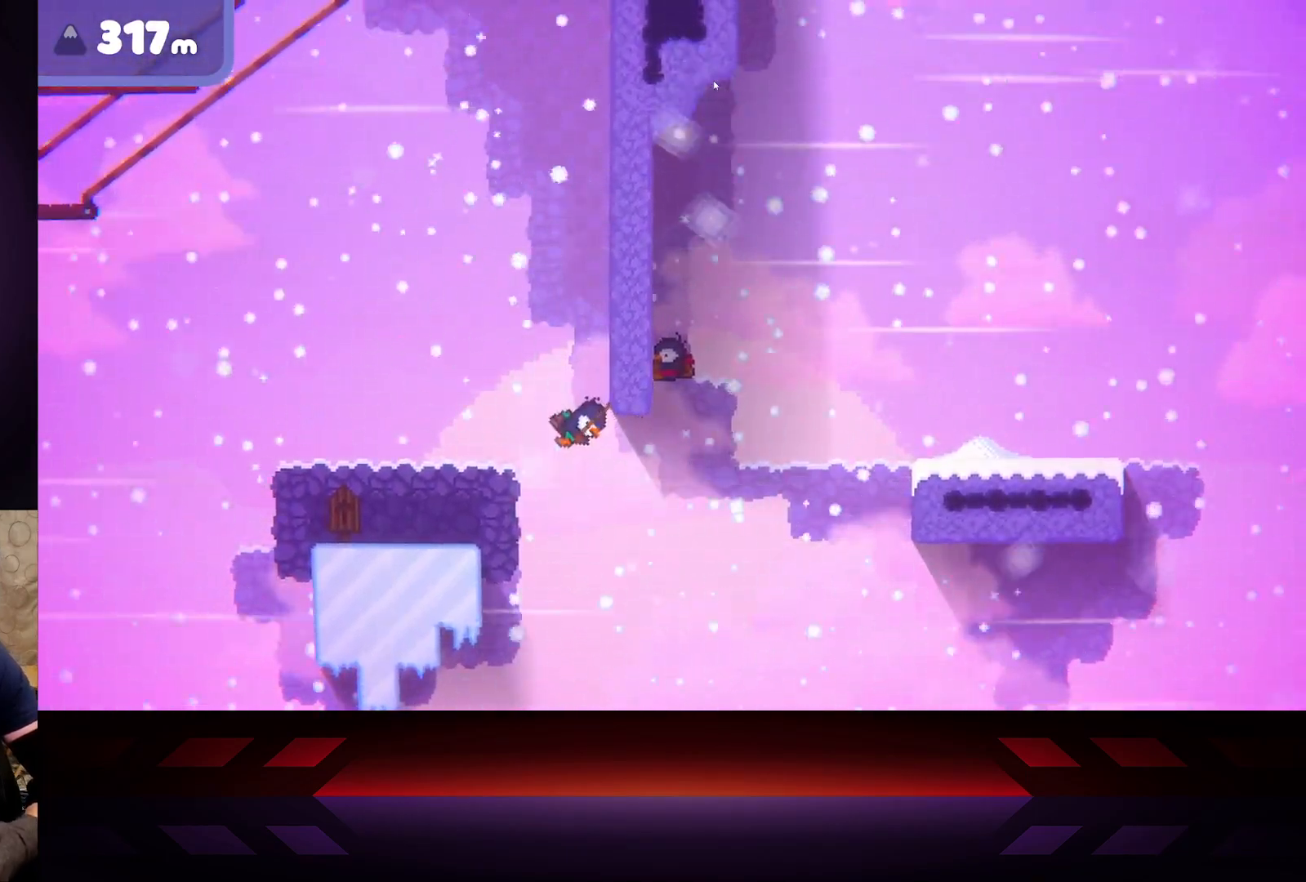
{"buttons": ["R2"], "left_stick": "right", "right_stick": "center", "events": [[67, "left_stick", "right"]]}
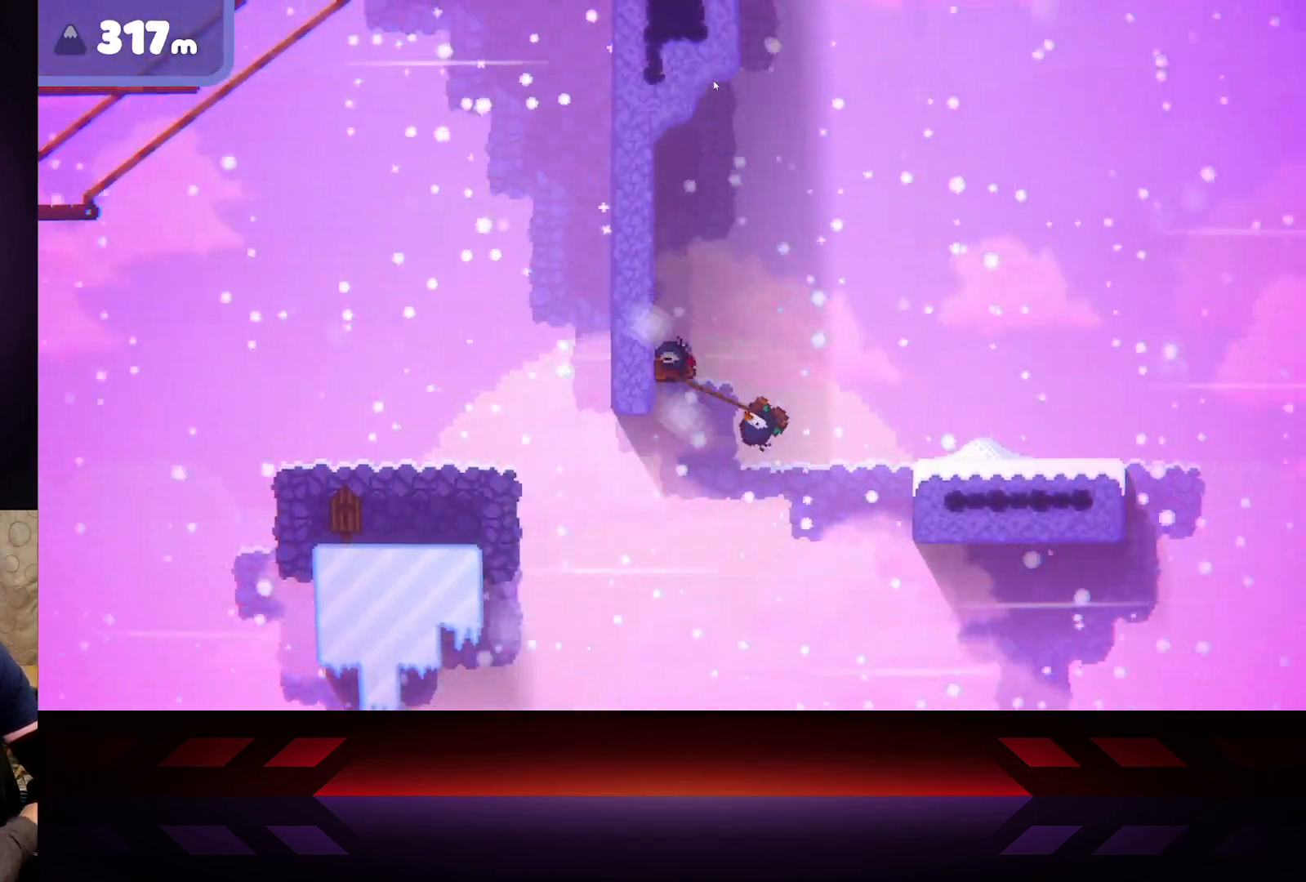
{"buttons": ["R2"], "left_stick": "left", "right_stick": "center", "events": [[300, "left_stick", "left"]]}
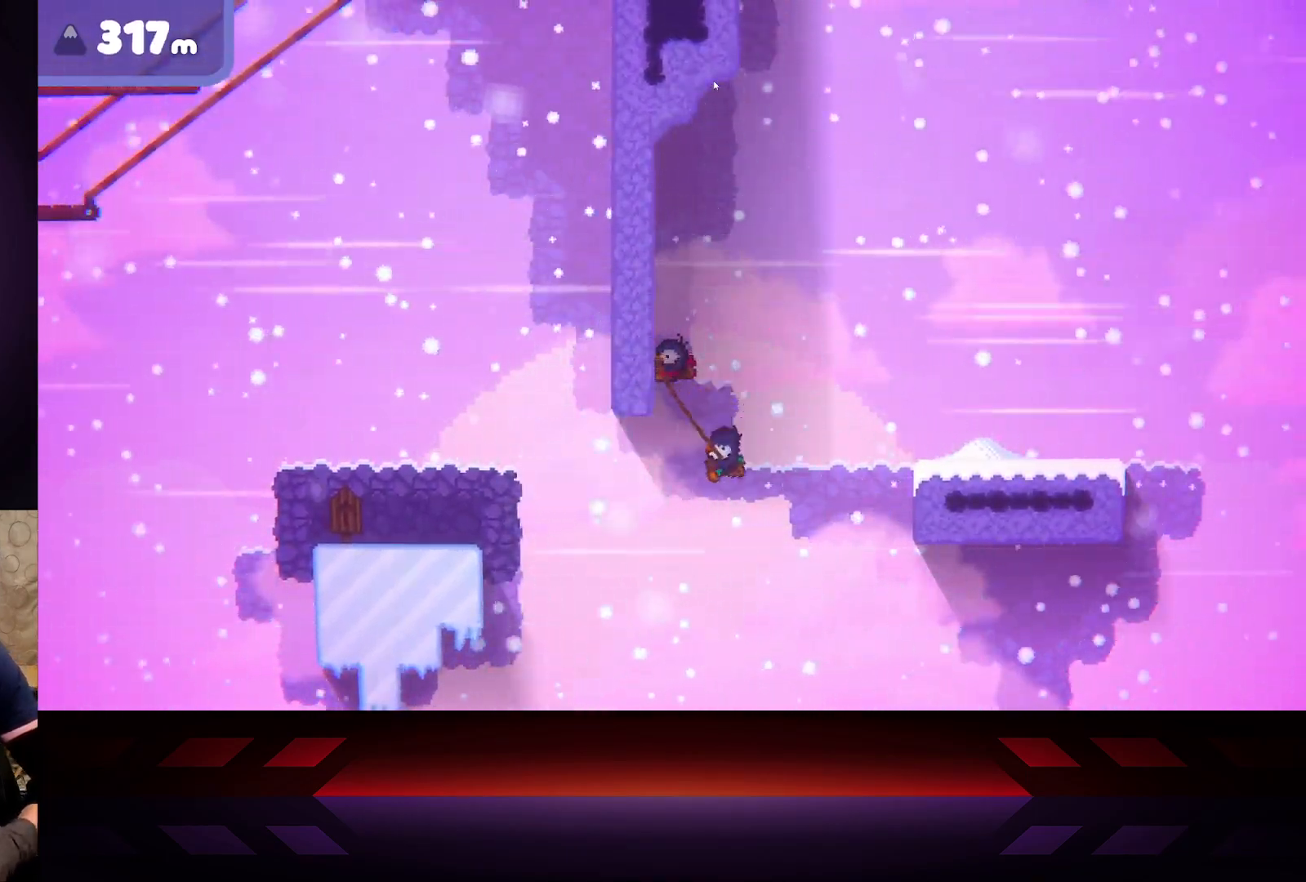
{"buttons": ["R2"], "left_stick": "up-right", "right_stick": "center", "events": [[400, "left_stick", "up-right"]]}
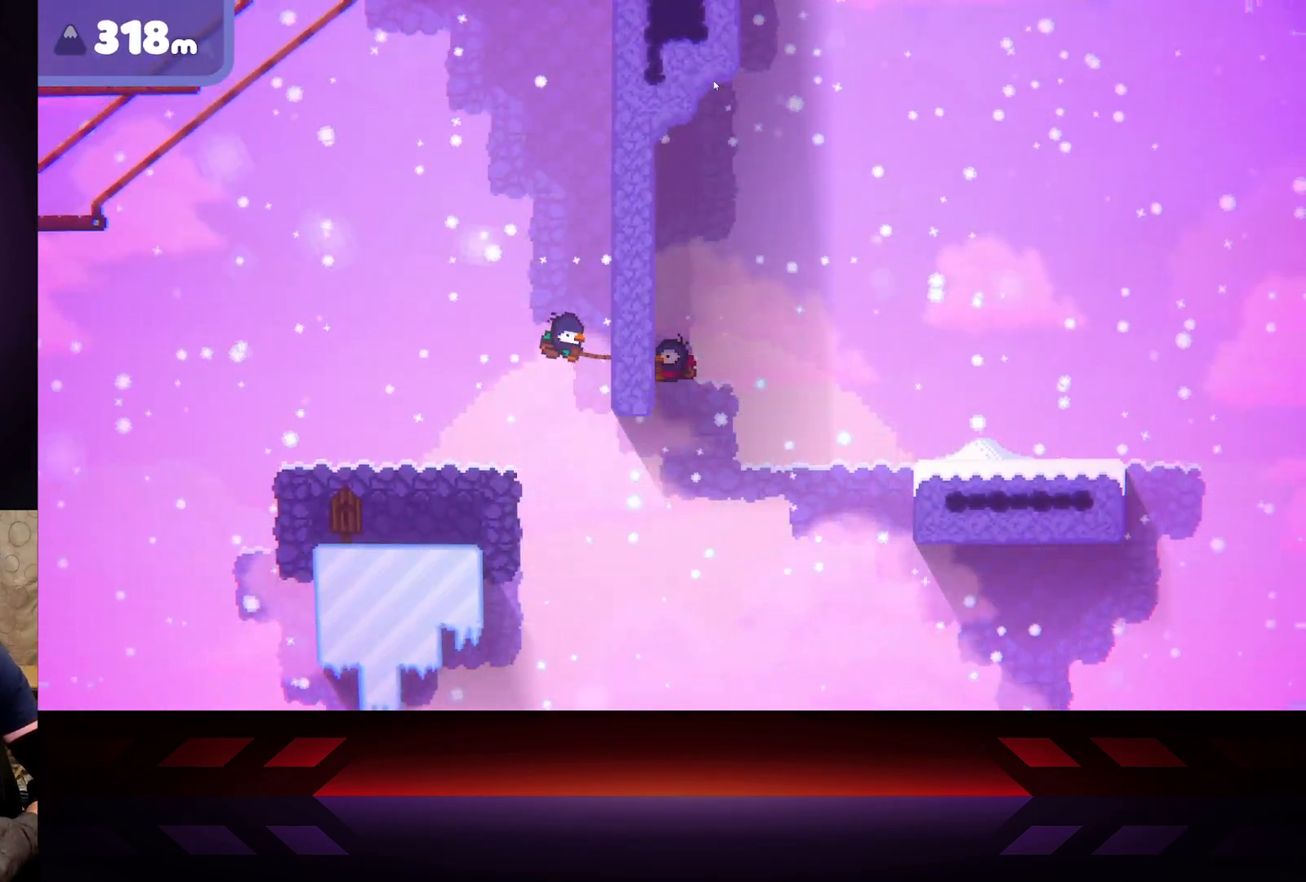
{"buttons": ["R2"], "left_stick": "up-right", "right_stick": "center", "events": []}
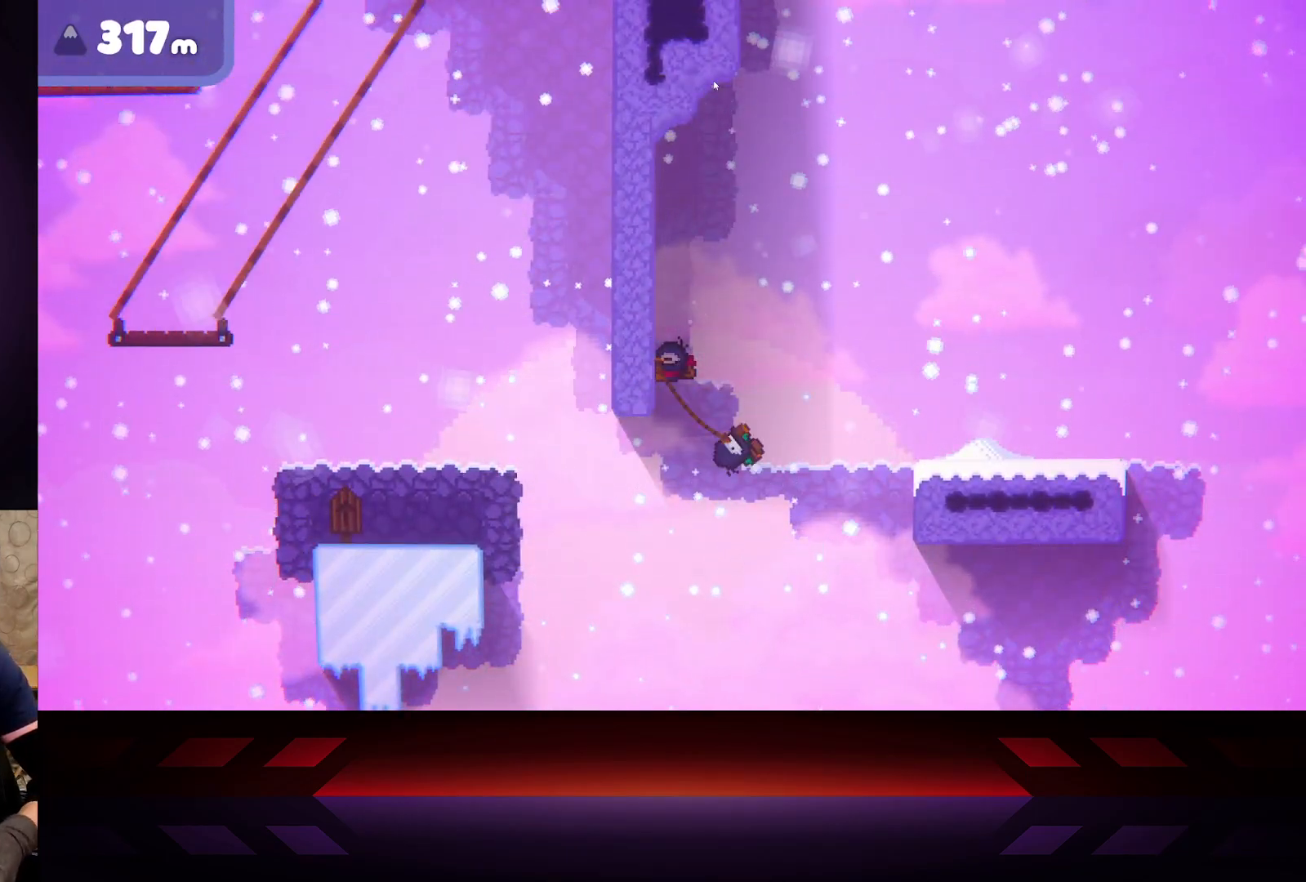
{"buttons": ["R2"], "left_stick": "left", "right_stick": "center", "events": [[100, "left_stick", "right"], [383, "left_stick", "center"], [450, "left_stick", "left"]]}
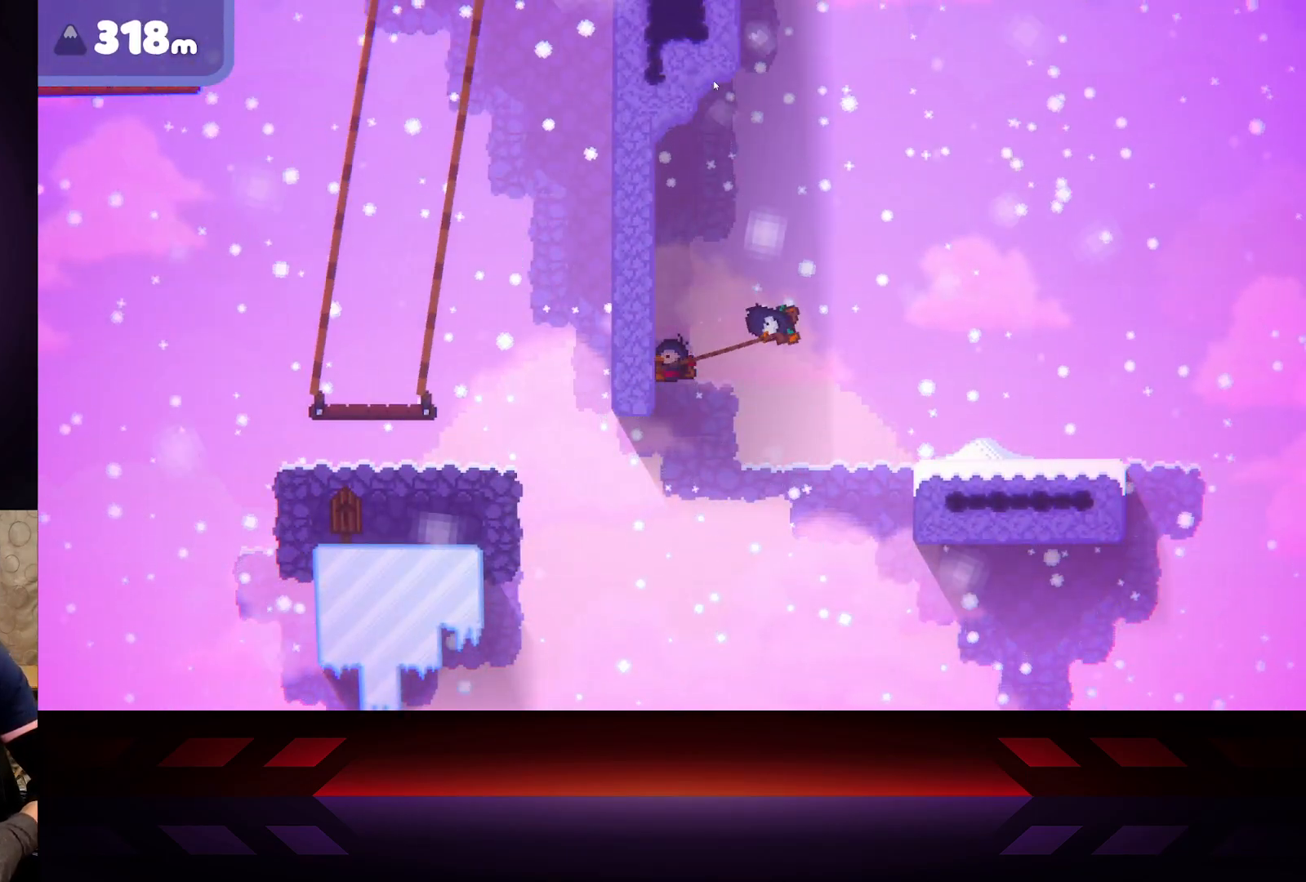
{"buttons": ["R2"], "left_stick": "up-right", "right_stick": "center", "events": [[483, "left_stick", "up-right"]]}
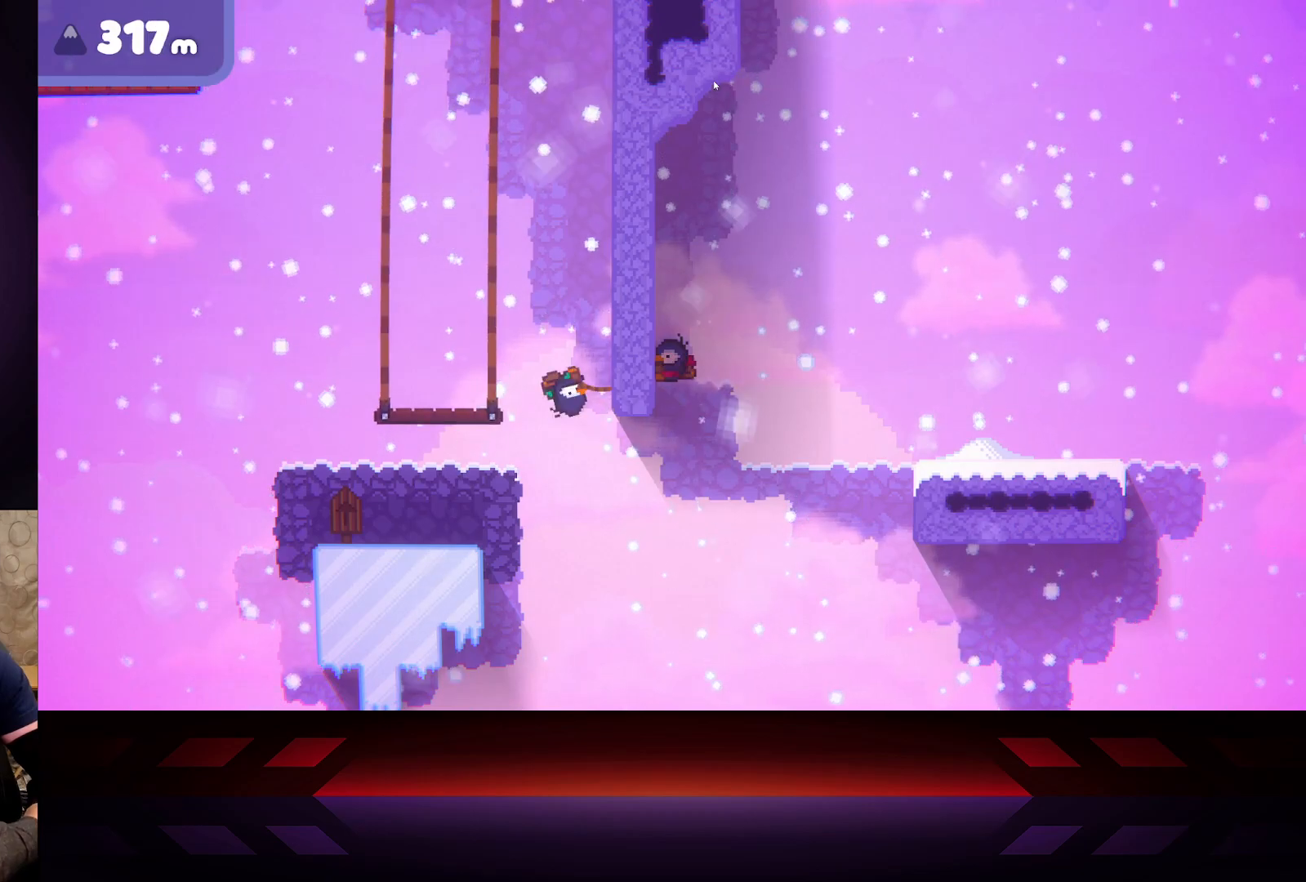
{"buttons": [], "left_stick": "right", "right_stick": "center", "events": [[100, "left_stick", "right"], [283, "R2", "up"]]}
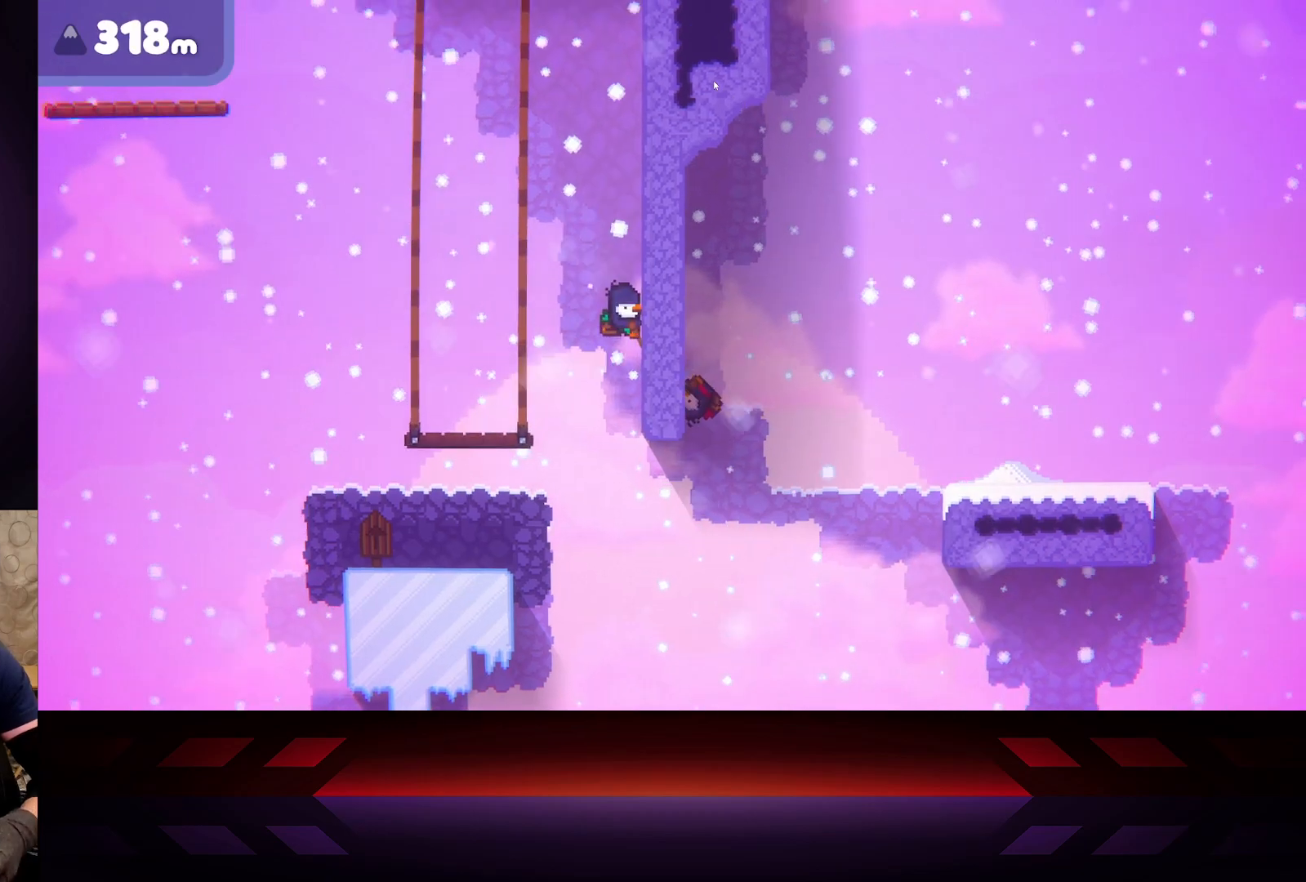
{"buttons": [], "left_stick": "right", "right_stick": "center", "events": []}
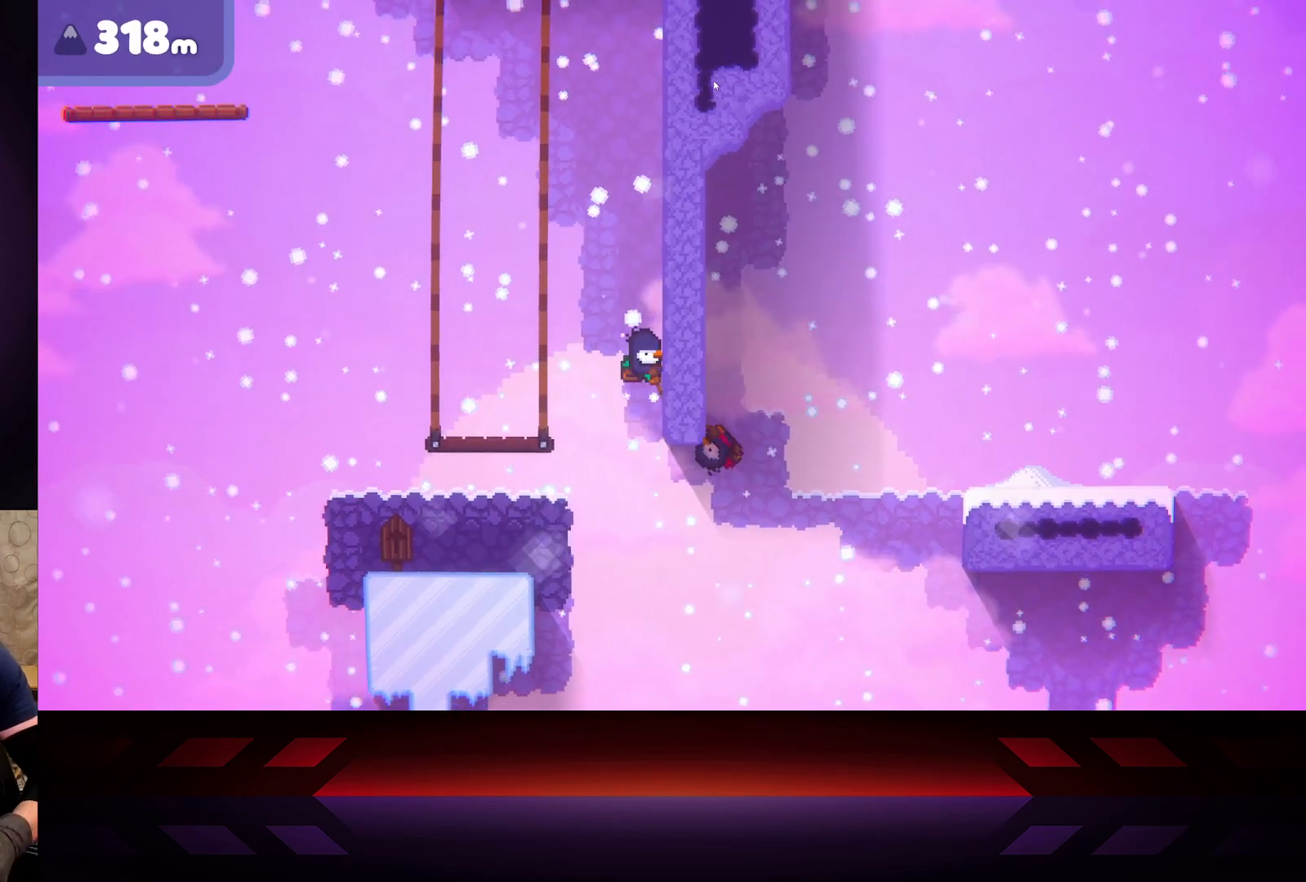
{"buttons": [], "left_stick": "down-right", "right_stick": "center", "events": [[250, "left_stick", "down"], [350, "left_stick", "down-right"]]}
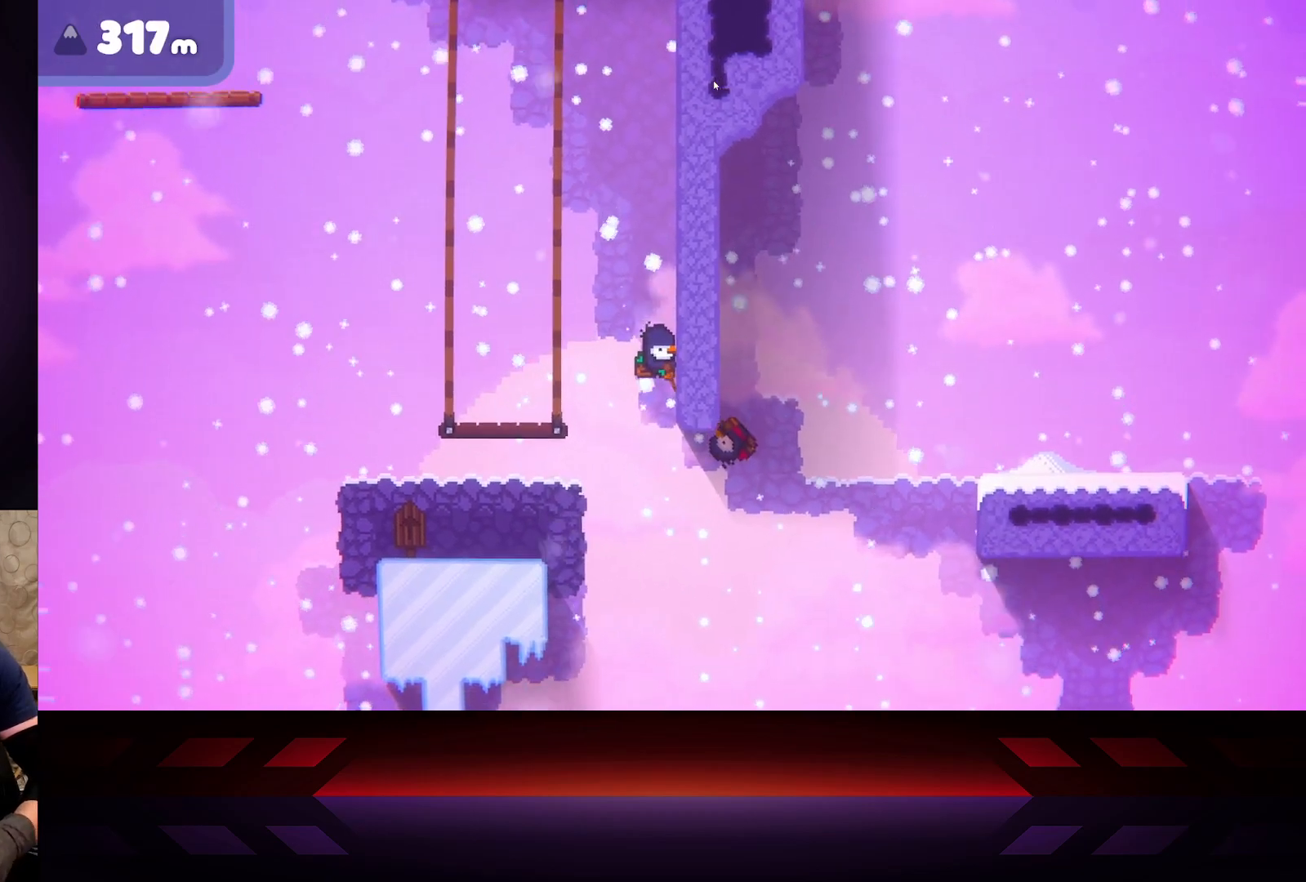
{"buttons": [], "left_stick": "left", "right_stick": "center", "events": [[100, "left_stick", "left"]]}
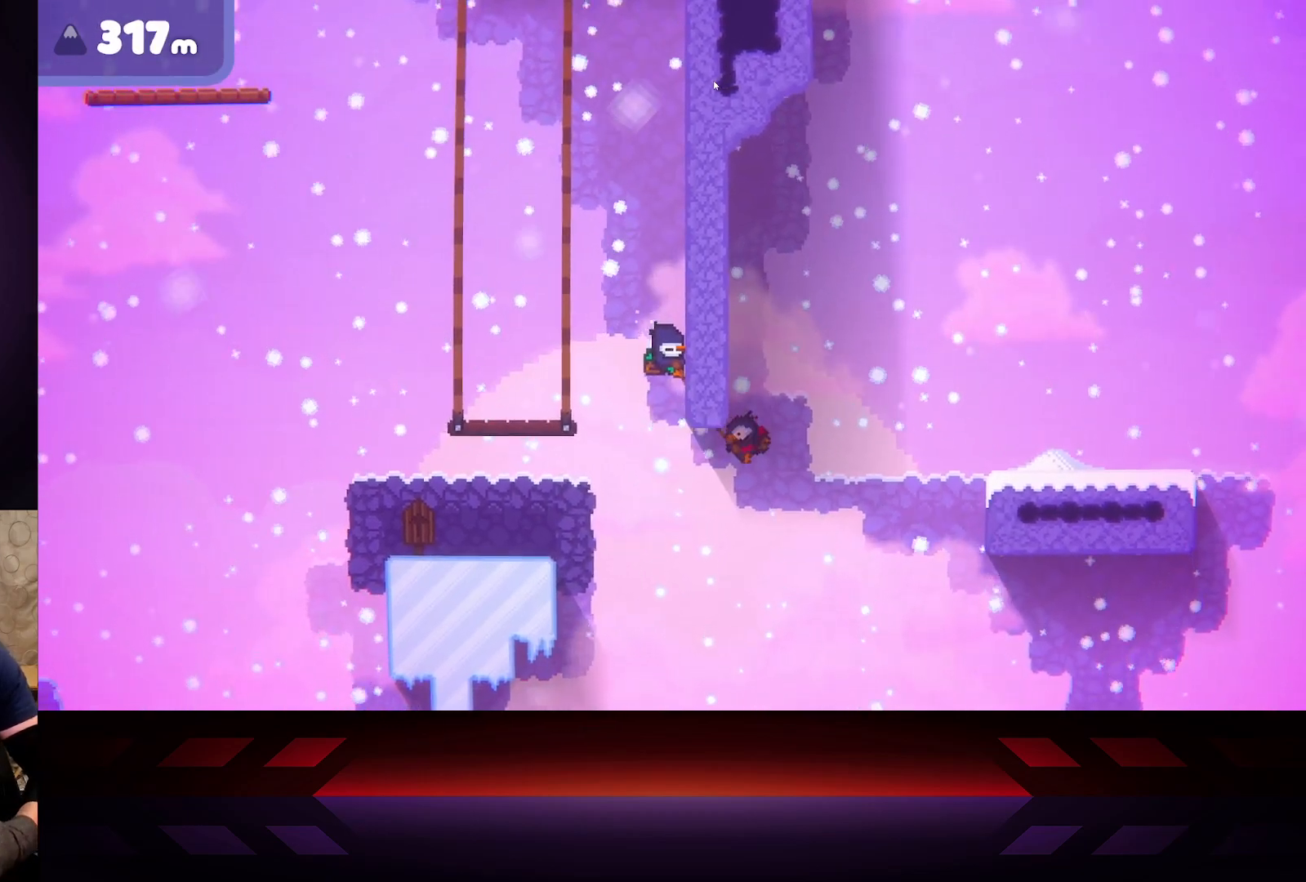
{"buttons": [], "left_stick": "left", "right_stick": "center", "events": [[33, "left_stick", "down-right"], [300, "left_stick", "left"]]}
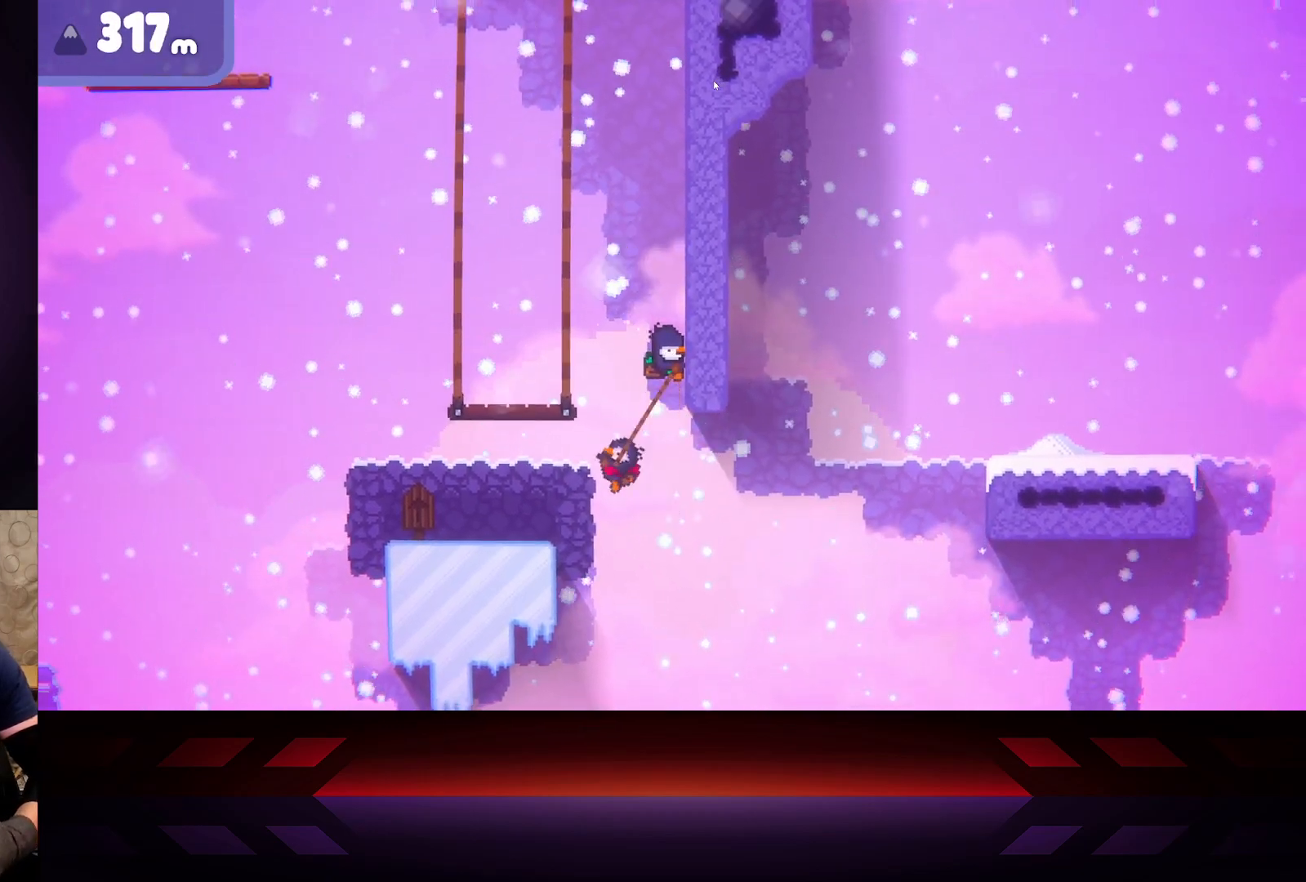
{"buttons": [], "left_stick": "right", "right_stick": "center", "events": [[417, "left_stick", "right"]]}
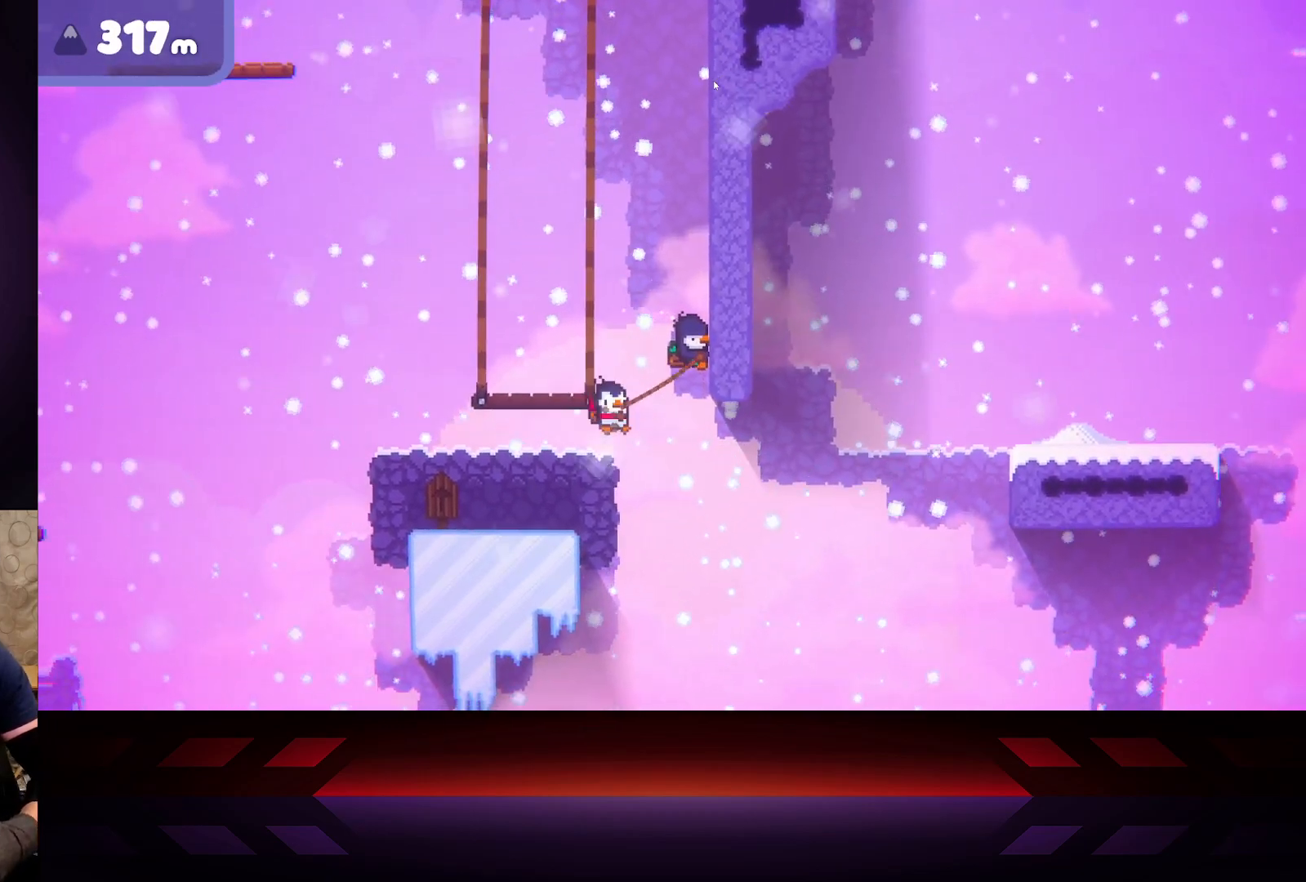
{"buttons": [], "left_stick": "right", "right_stick": "center", "events": []}
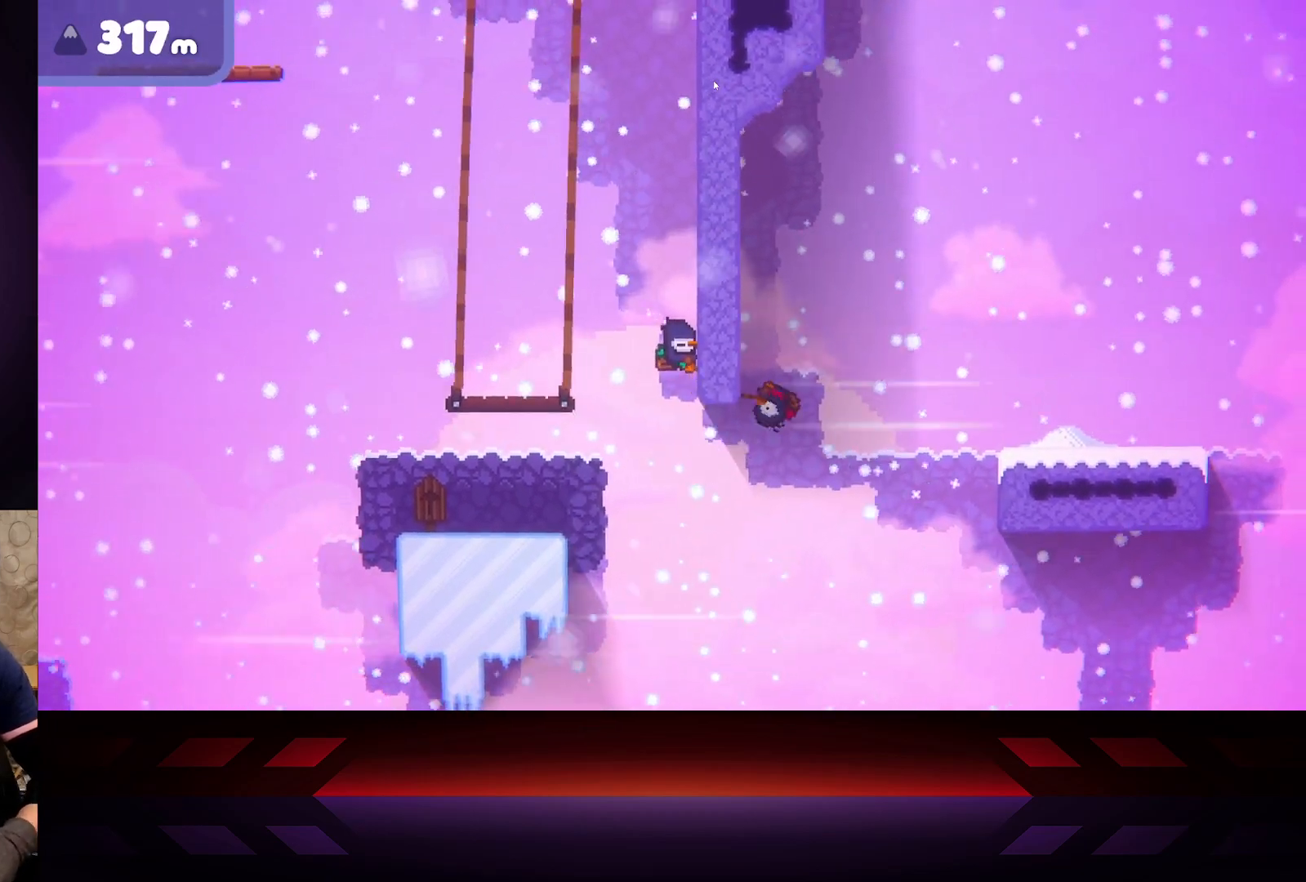
{"buttons": [], "left_stick": "left", "right_stick": "center", "events": [[133, "left_stick", "down"], [183, "left_stick", "left"]]}
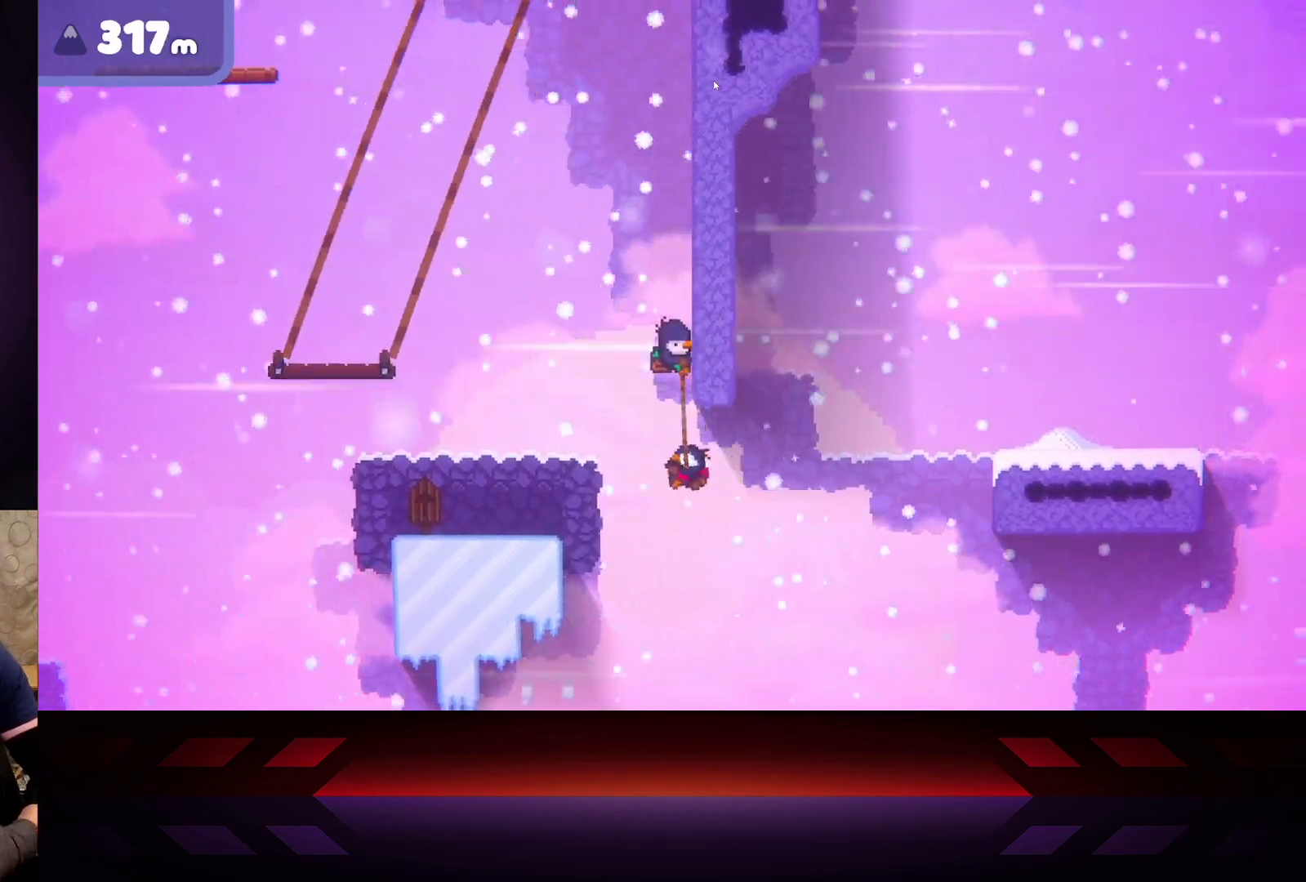
{"buttons": [], "left_stick": "center", "right_stick": "center", "events": [[350, "left_stick", "center"]]}
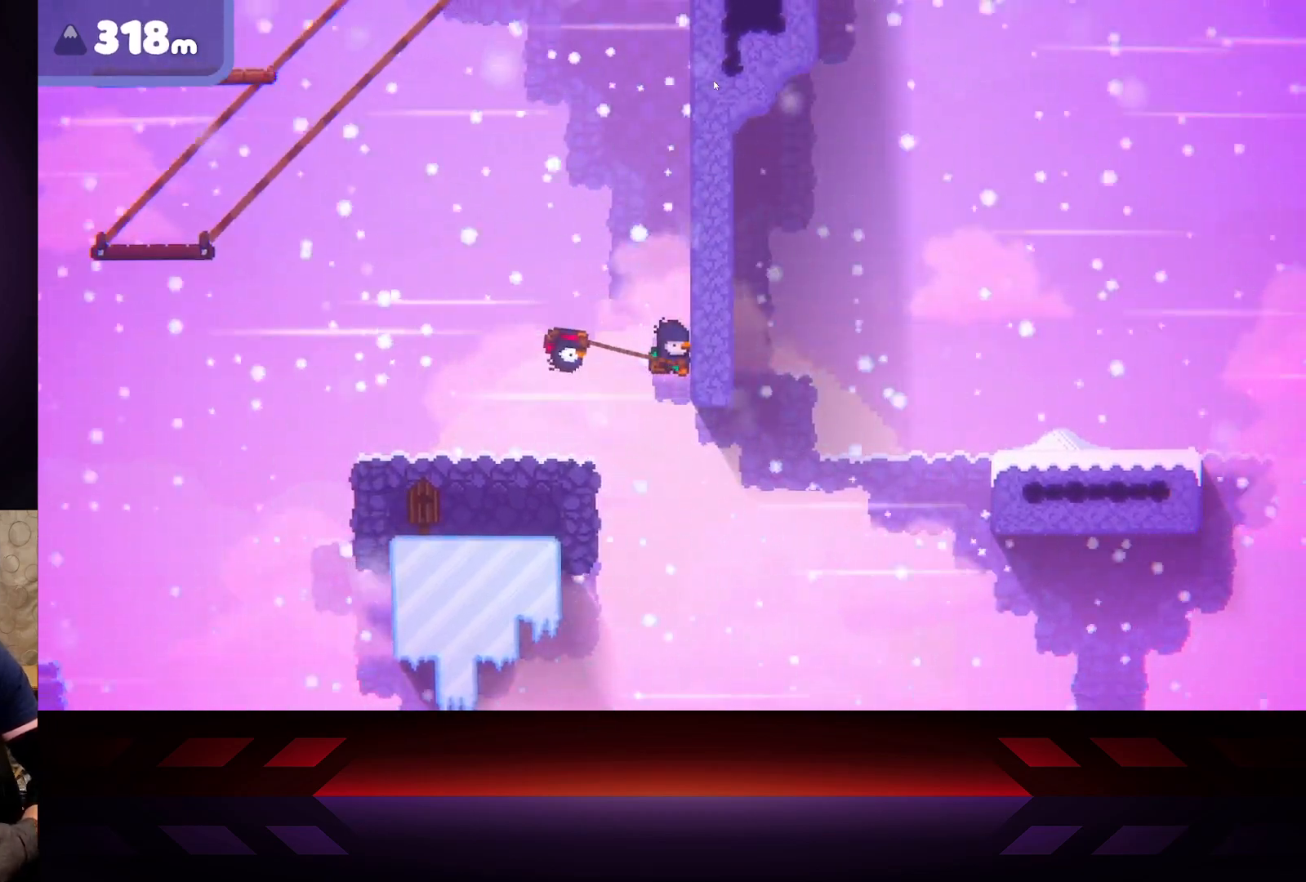
{"buttons": [], "left_stick": "center", "right_stick": "center", "events": []}
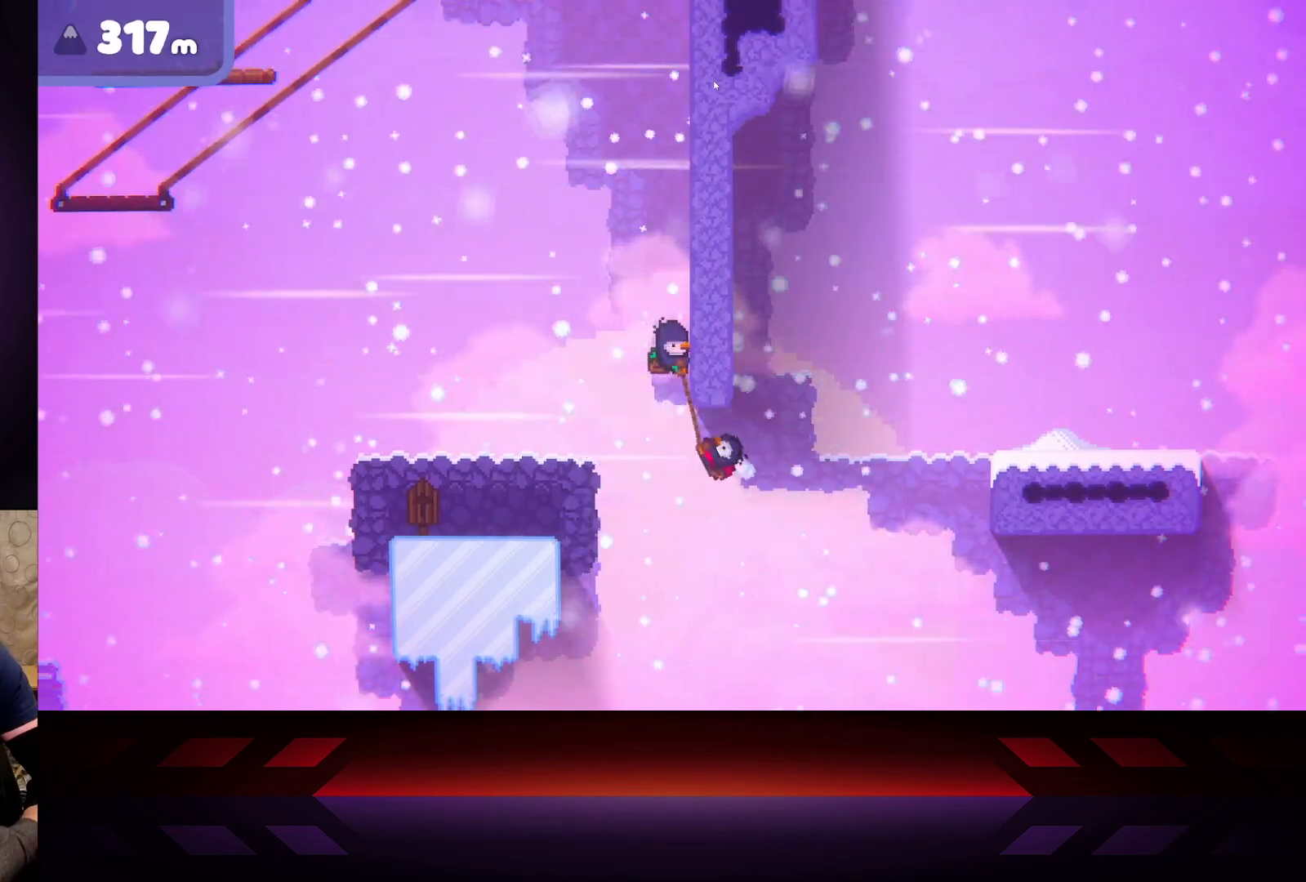
{"buttons": [], "left_stick": "center", "right_stick": "center", "events": []}
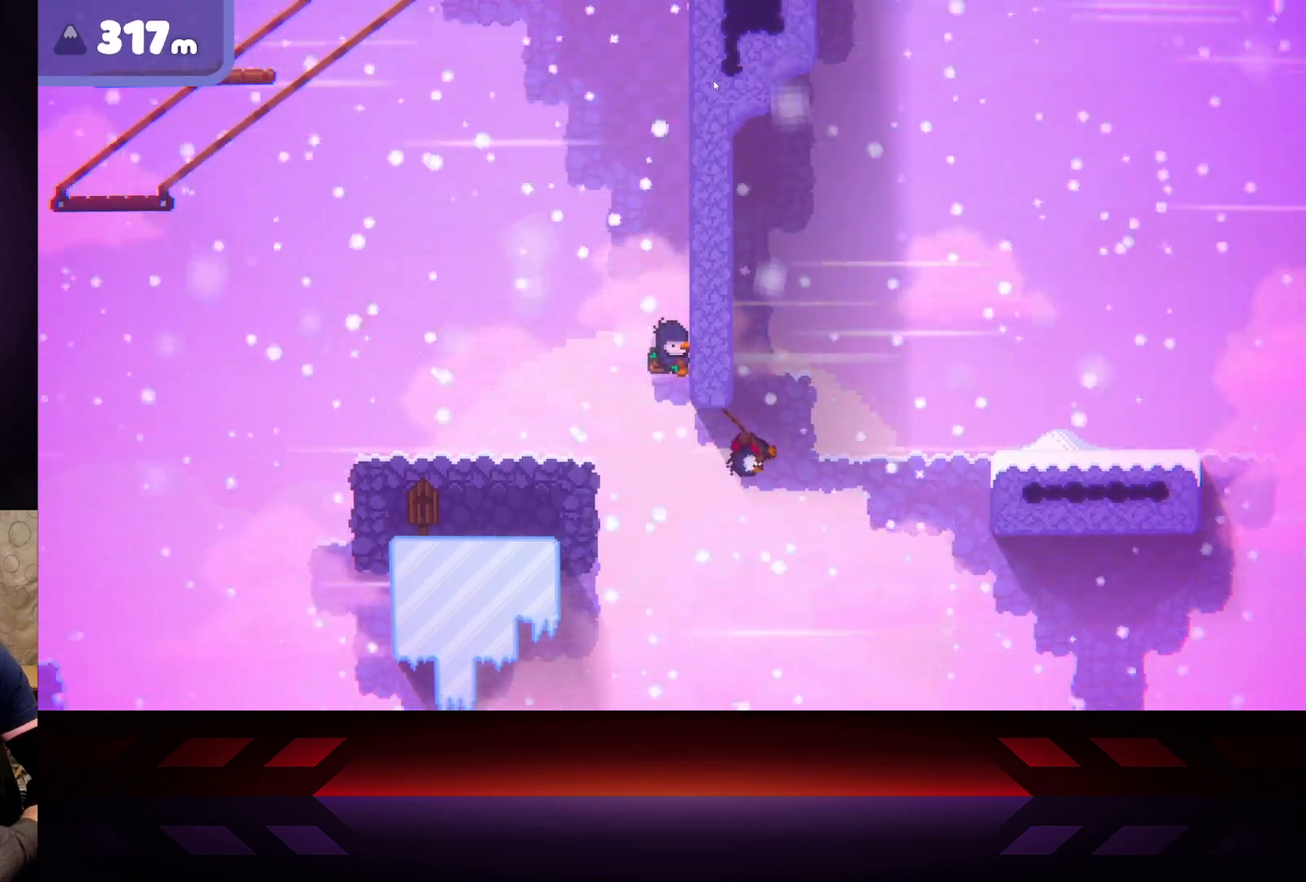
{"buttons": [], "left_stick": "center", "right_stick": "center", "events": []}
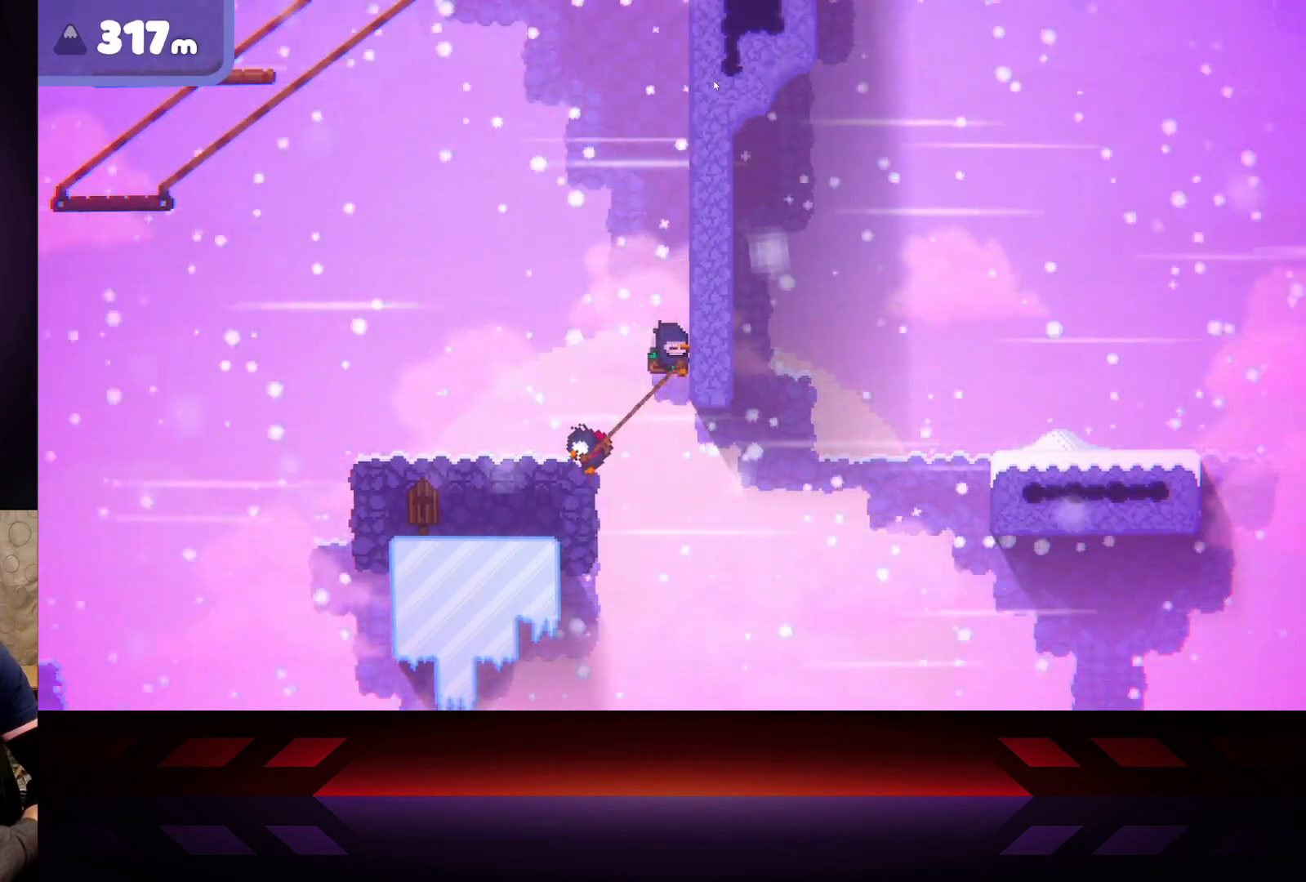
{"buttons": [], "left_stick": "right", "right_stick": "center", "events": [[217, "left_stick", "right"]]}
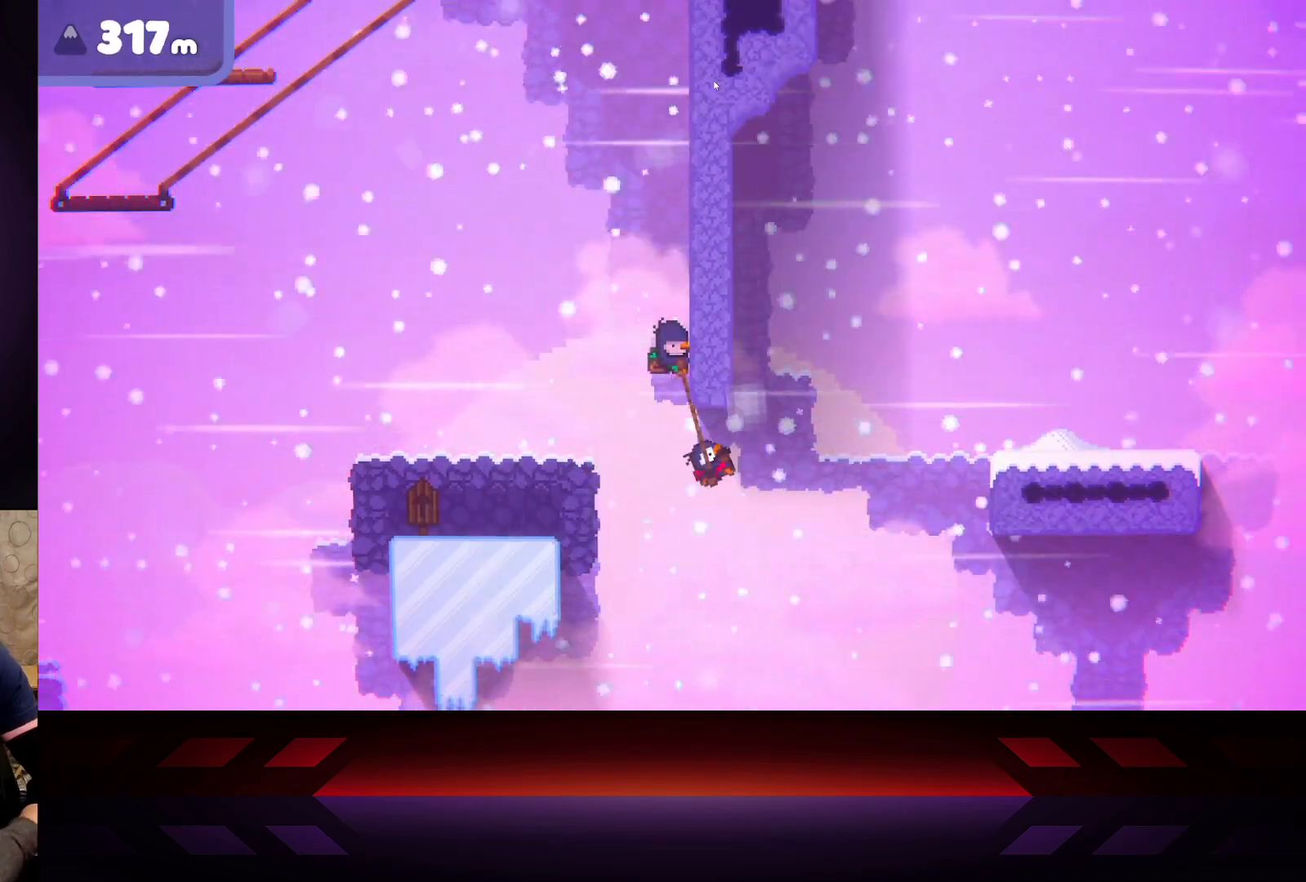
{"buttons": [], "left_stick": "center", "right_stick": "center", "events": [[367, "left_stick", "center"]]}
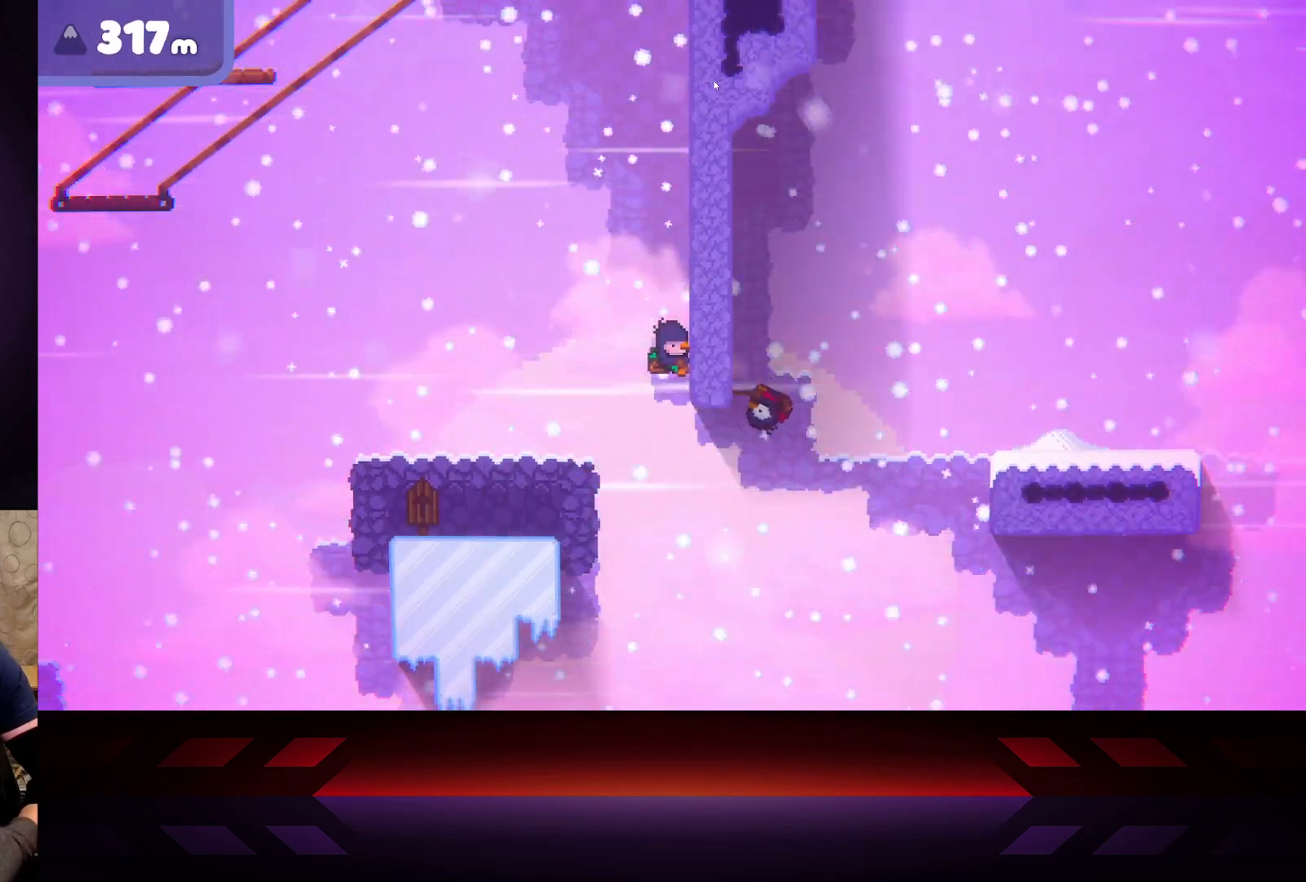
{"buttons": [], "left_stick": "left", "right_stick": "center", "events": [[67, "left_stick", "left"]]}
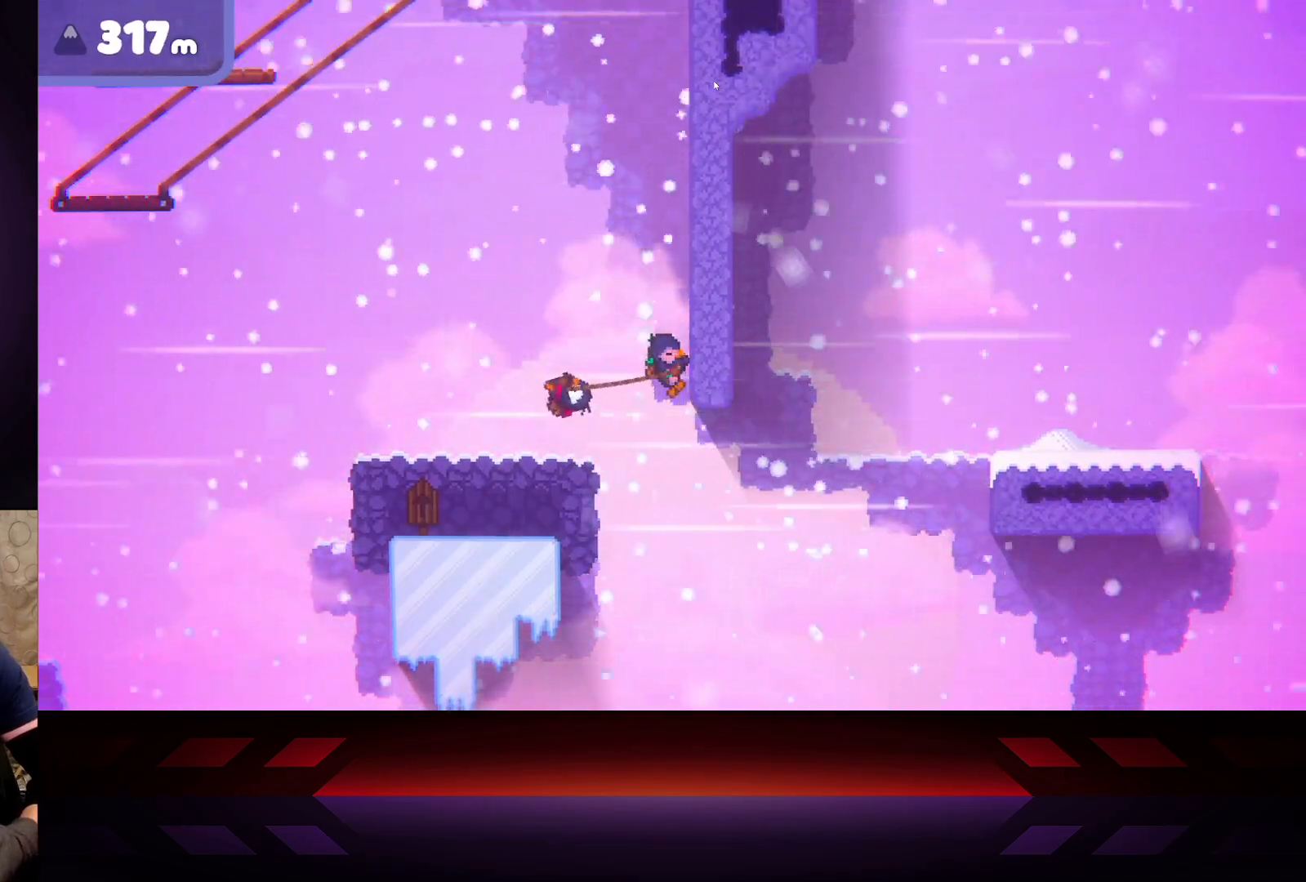
{"buttons": [], "left_stick": "right", "right_stick": "center", "events": [[317, "left_stick", "right"]]}
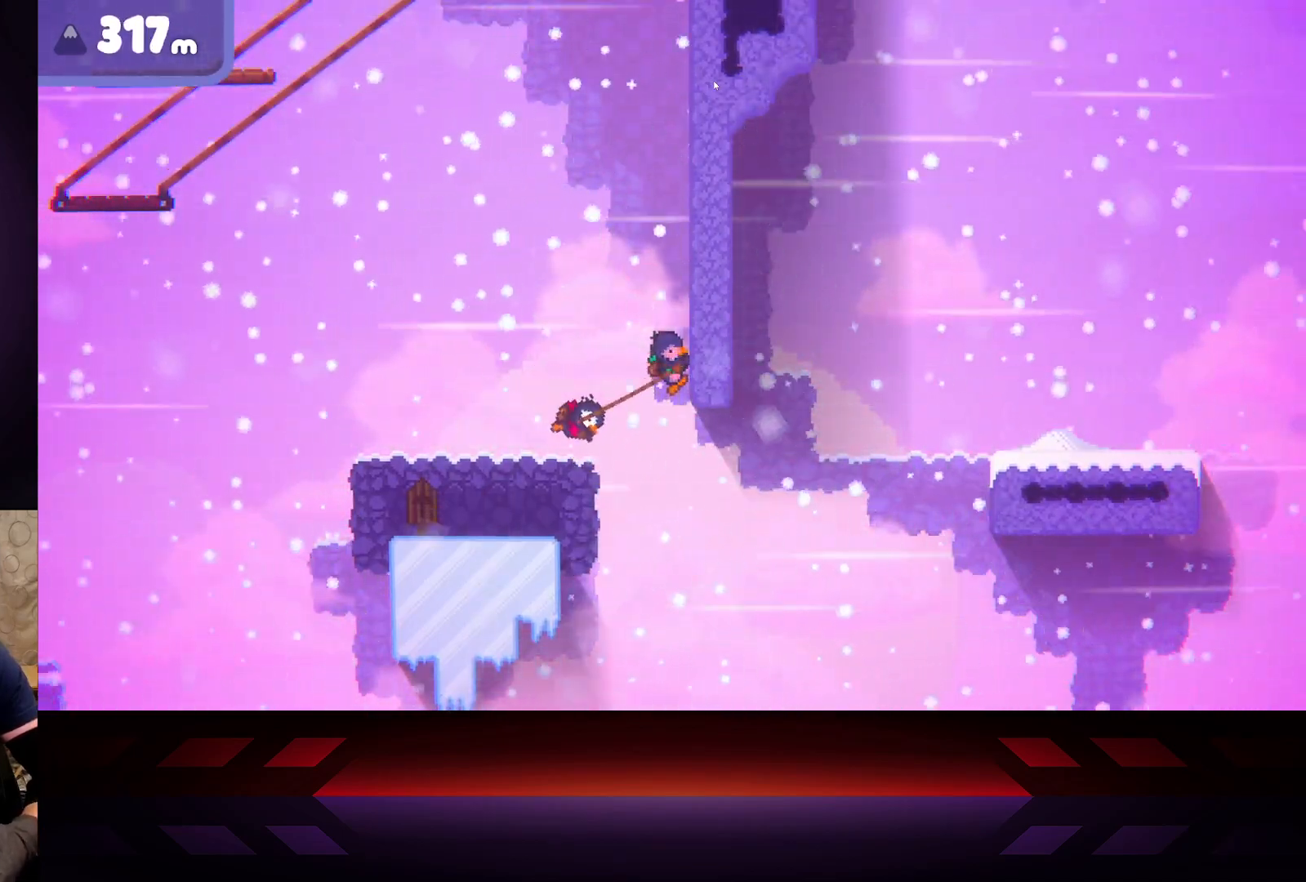
{"buttons": [], "left_stick": "up-left", "right_stick": "center", "events": [[267, "L3", "down"], [317, "L3", "up"], [417, "left_stick", "up-left"]]}
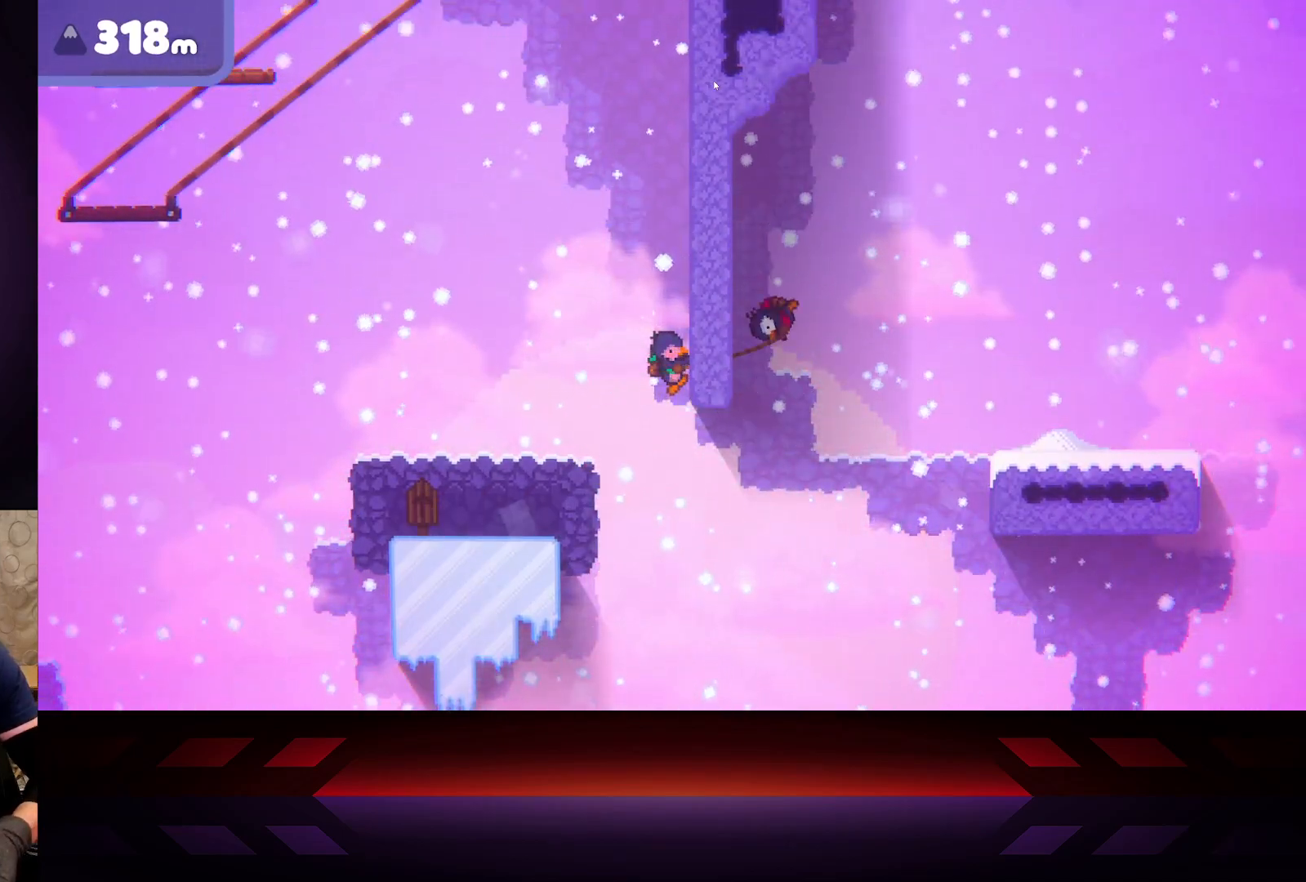
{"buttons": [], "left_stick": "down-right", "right_stick": "center", "events": [[17, "L3", "down"], [183, "R2", "down"], [350, "L3", "up"], [400, "left_stick", "down-right"], [450, "R2", "up"]]}
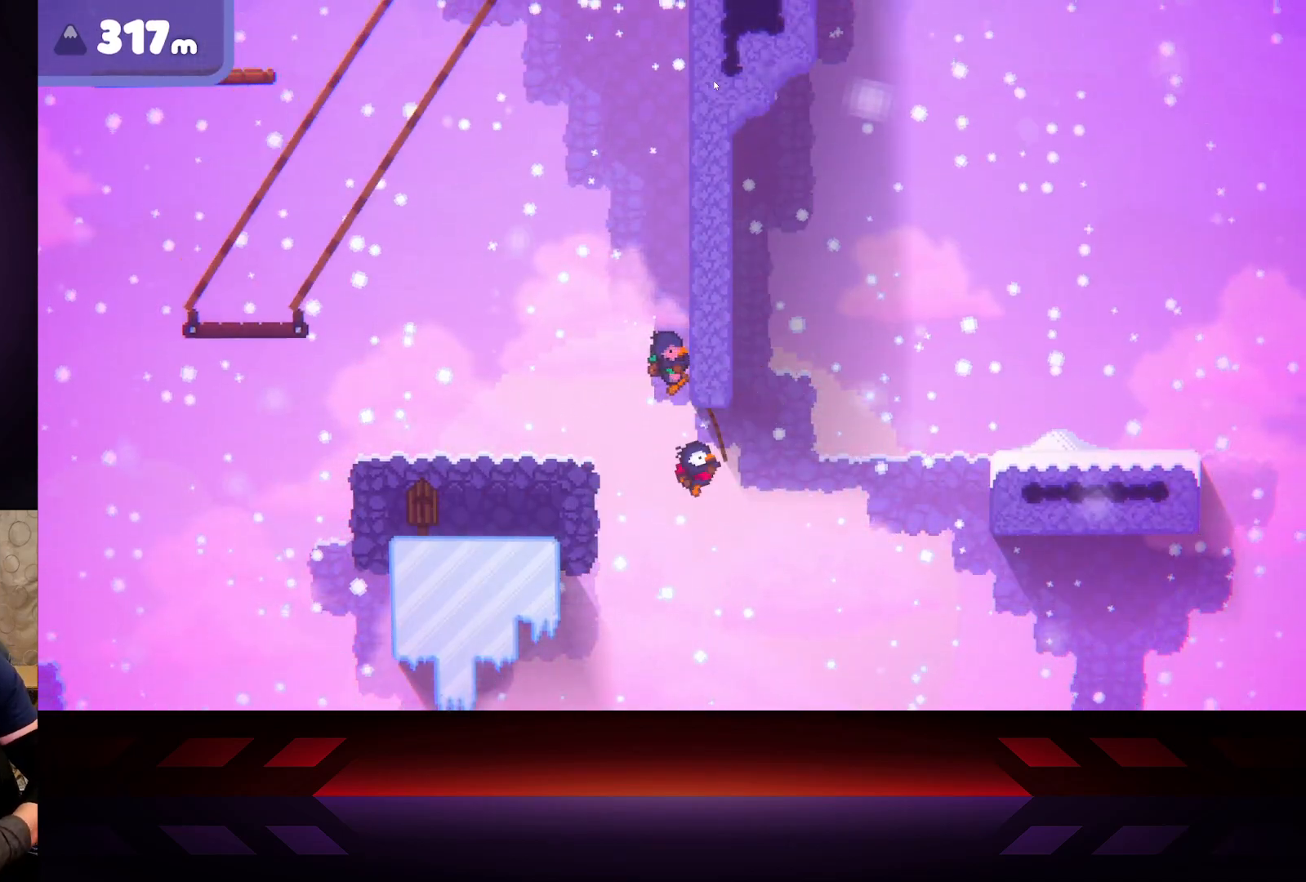
{"buttons": ["L3"], "left_stick": "up-left", "right_stick": "center", "events": [[83, "left_stick", "up-left"], [167, "L3", "down"]]}
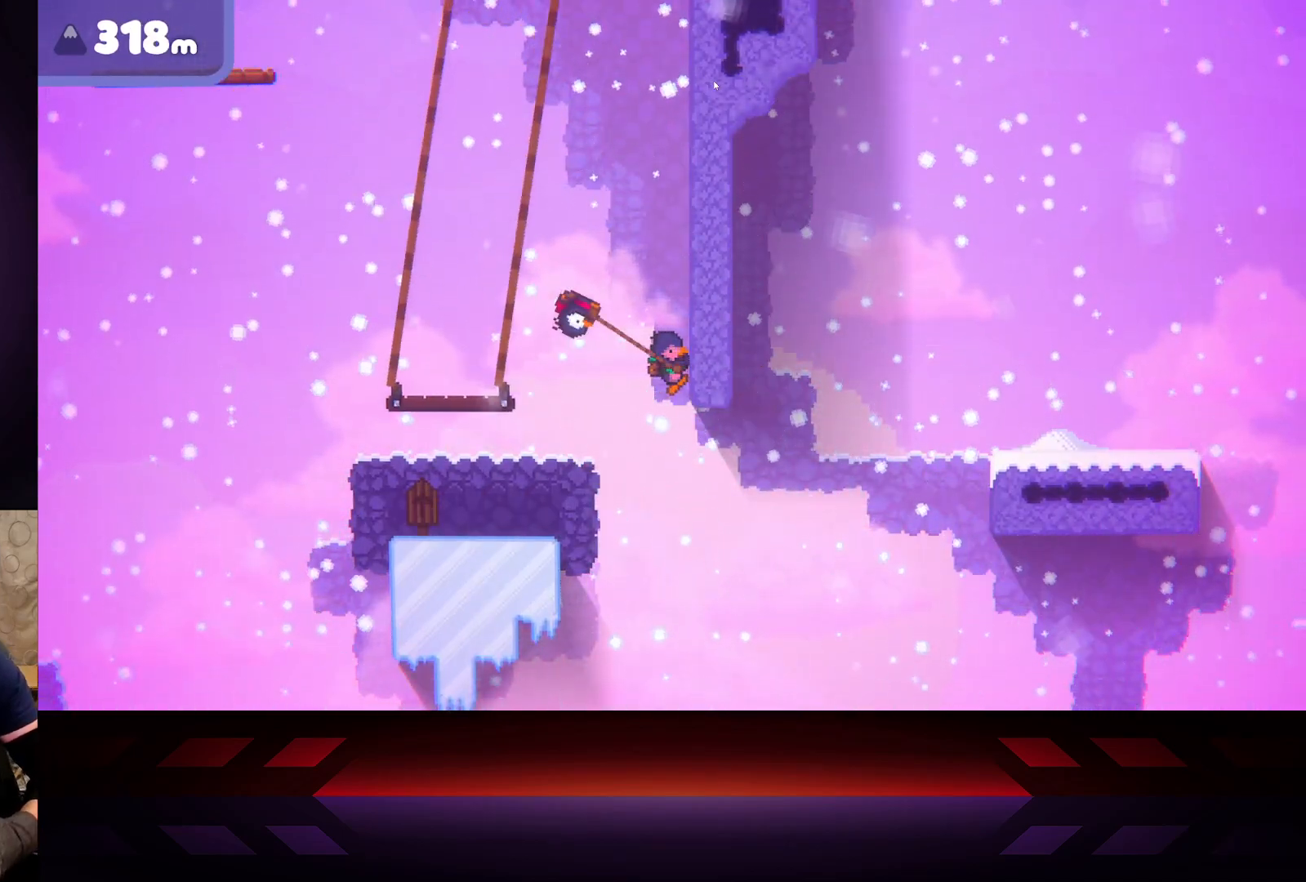
{"buttons": ["X"], "left_stick": "right", "right_stick": "center", "events": [[17, "L3", "up"], [267, "left_stick", "down"], [350, "left_stick", "right"], [500, "X", "down"]]}